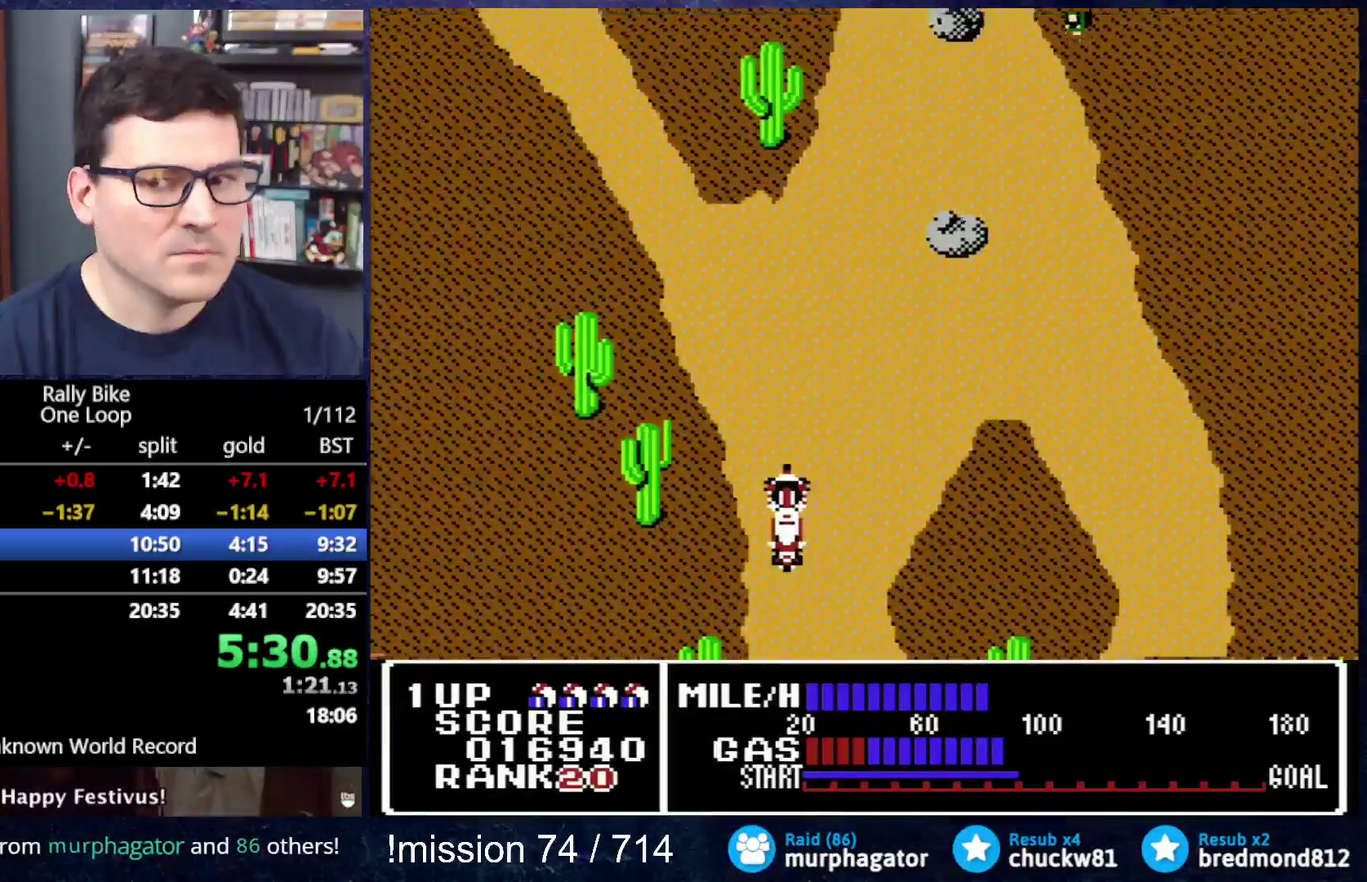
Gameplay with a controller (Nintendo layout); each line is a JSON object with the inputs held at the frame after it. "events" lists button and stick changes between this image and that frame as [ms after this image, input, new state], when the widget could be followed in between. Not read: L3 R3.
{"buttons": ["A", "DPAD_LEFT"], "events": [[167, "DPAD_LEFT", "down"], [301, "DPAD_LEFT", "up"], [451, "DPAD_LEFT", "down"]]}
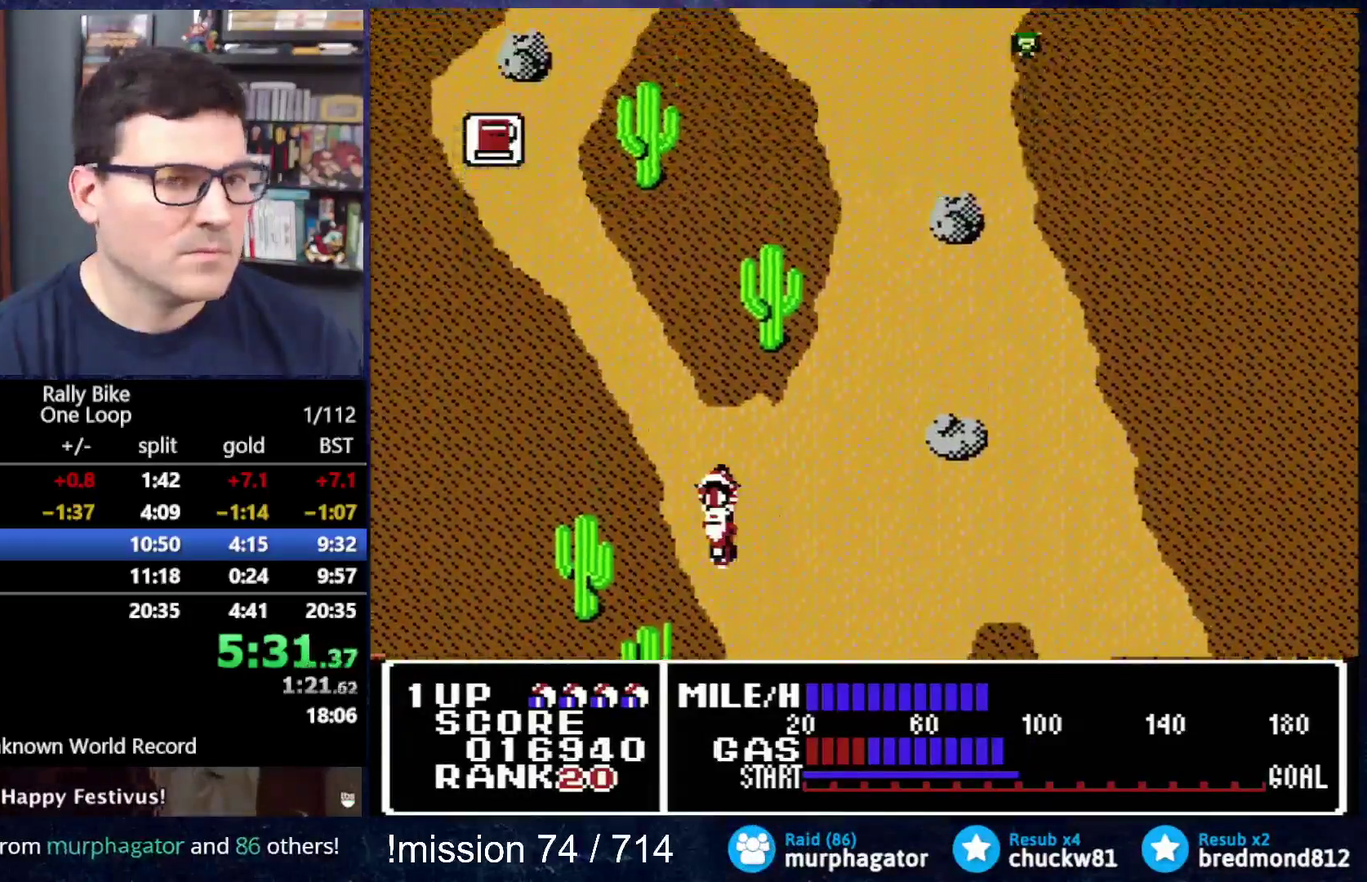
{"buttons": ["A", "DPAD_LEFT"], "events": []}
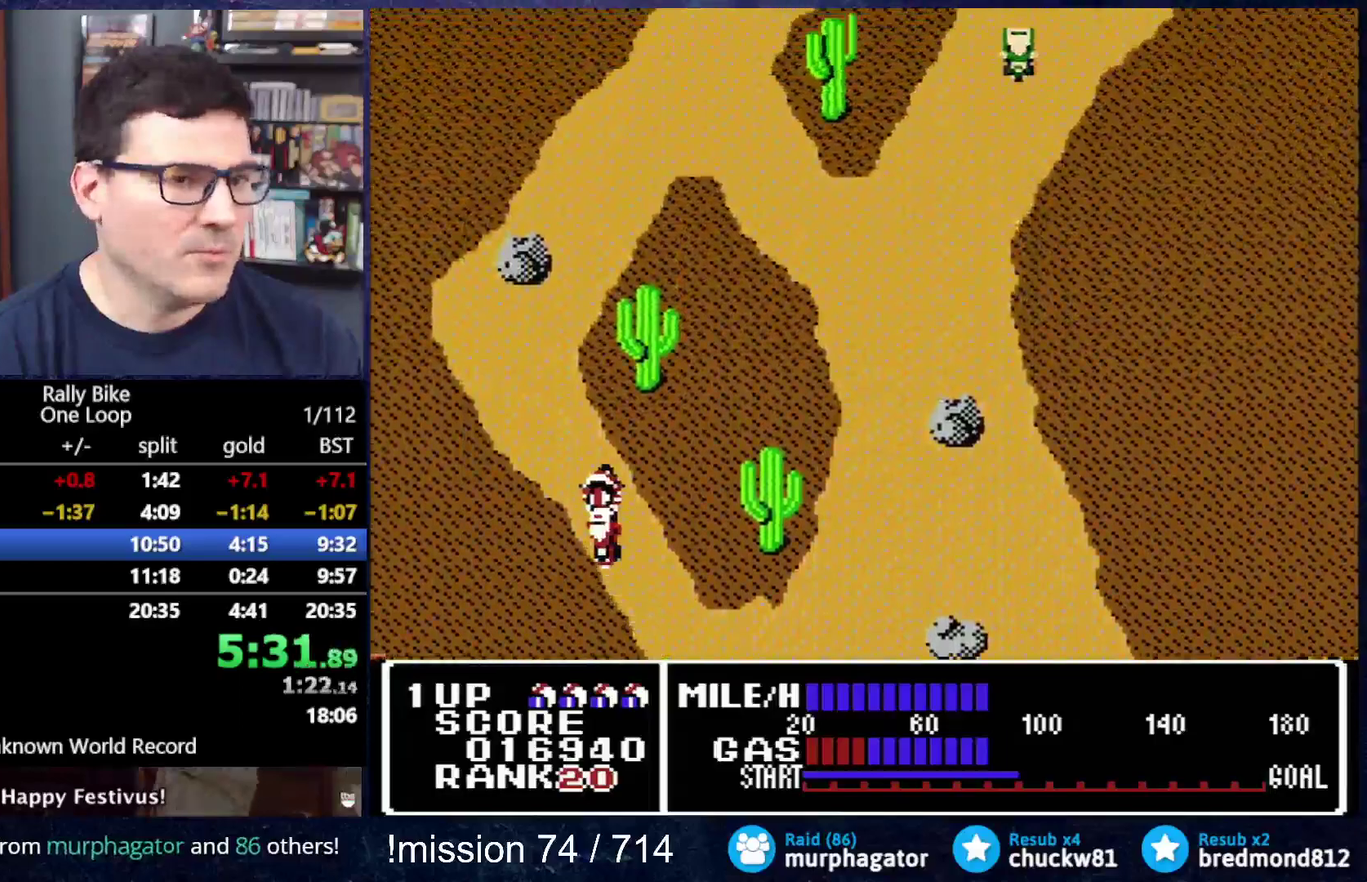
{"buttons": ["A"], "events": [[284, "DPAD_LEFT", "up"]]}
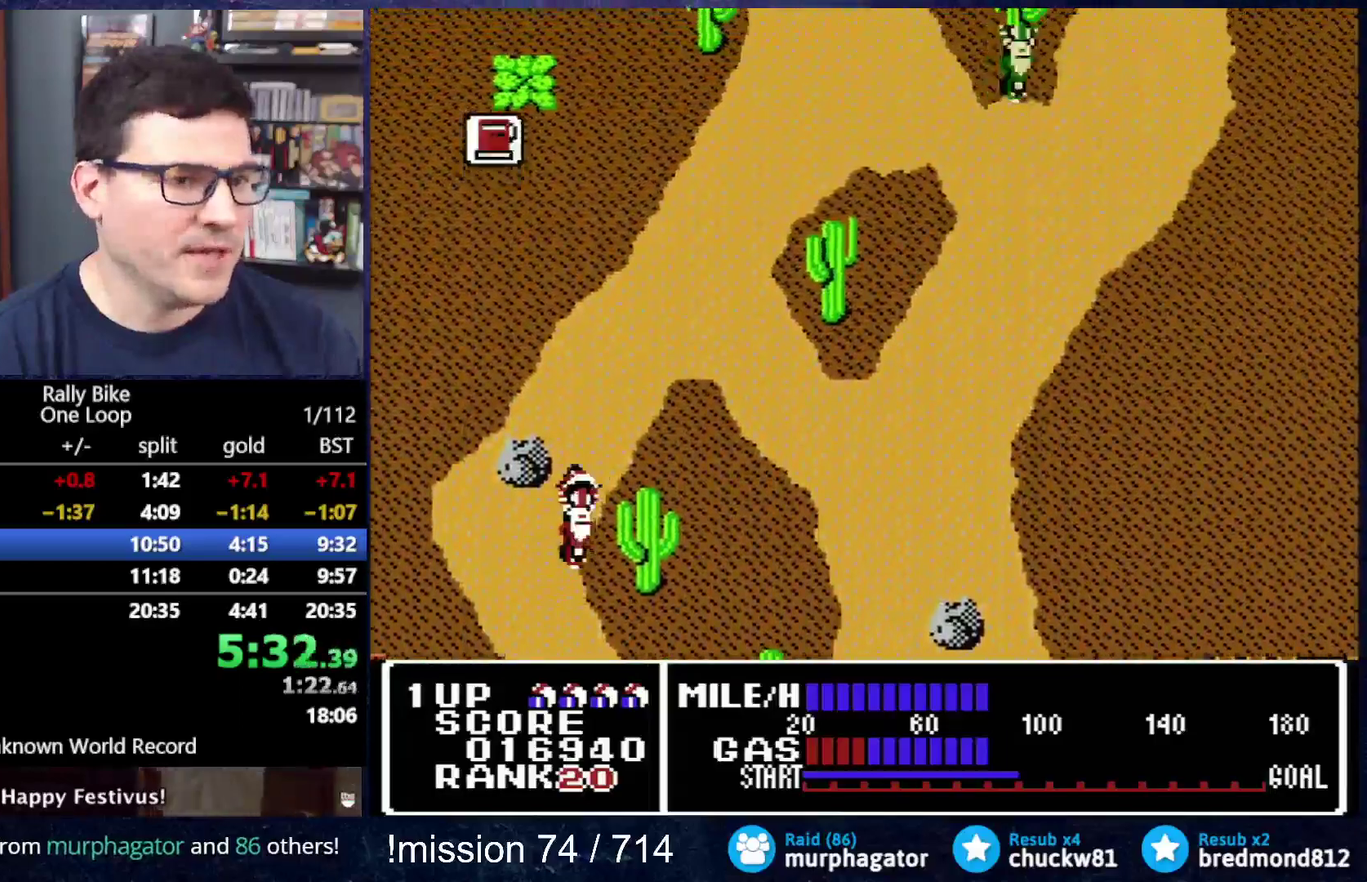
{"buttons": ["A", "DPAD_RIGHT"], "events": [[33, "DPAD_RIGHT", "down"], [167, "DPAD_RIGHT", "up"], [267, "DPAD_RIGHT", "down"]]}
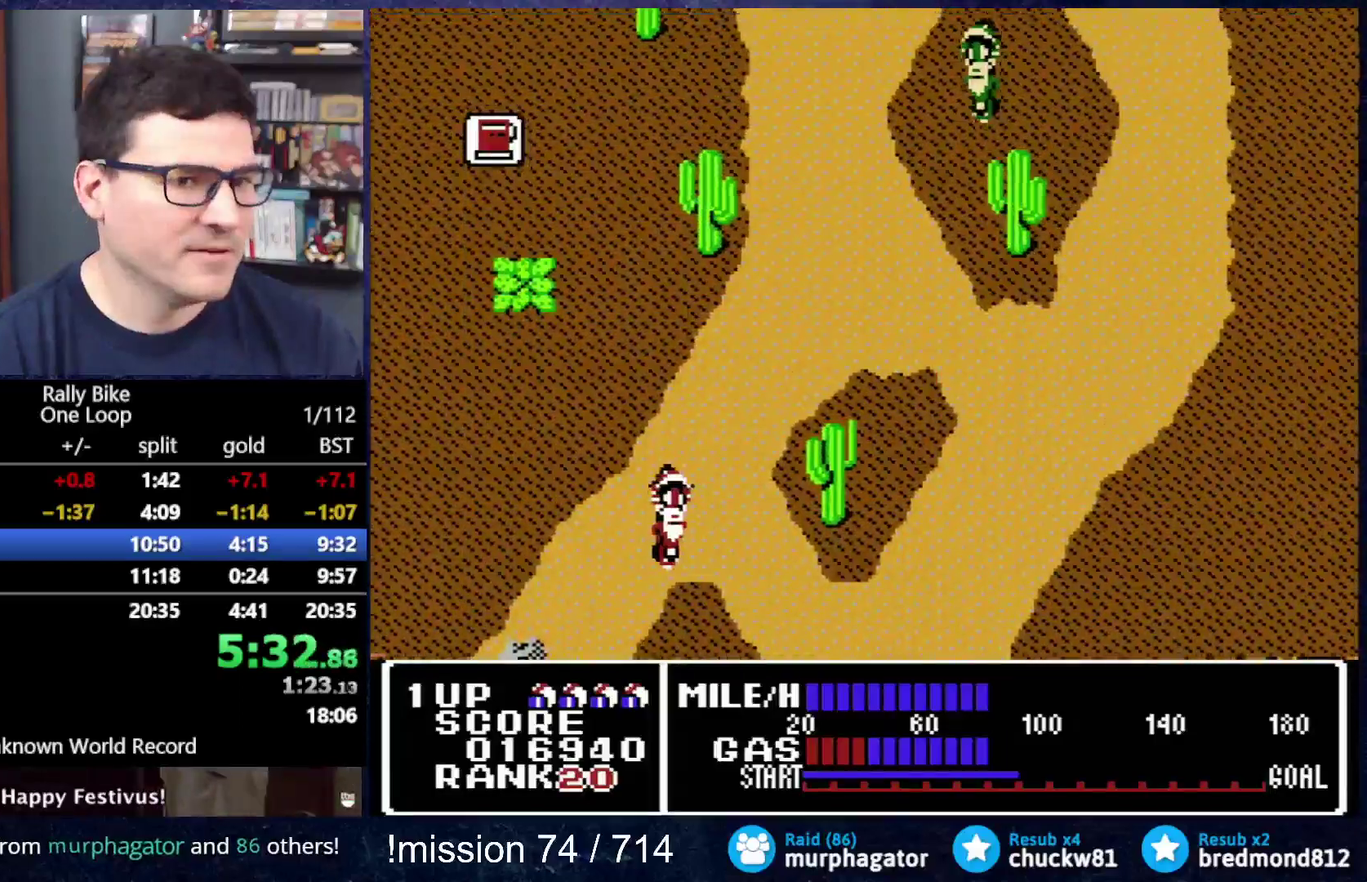
{"buttons": ["A", "DPAD_RIGHT"], "events": []}
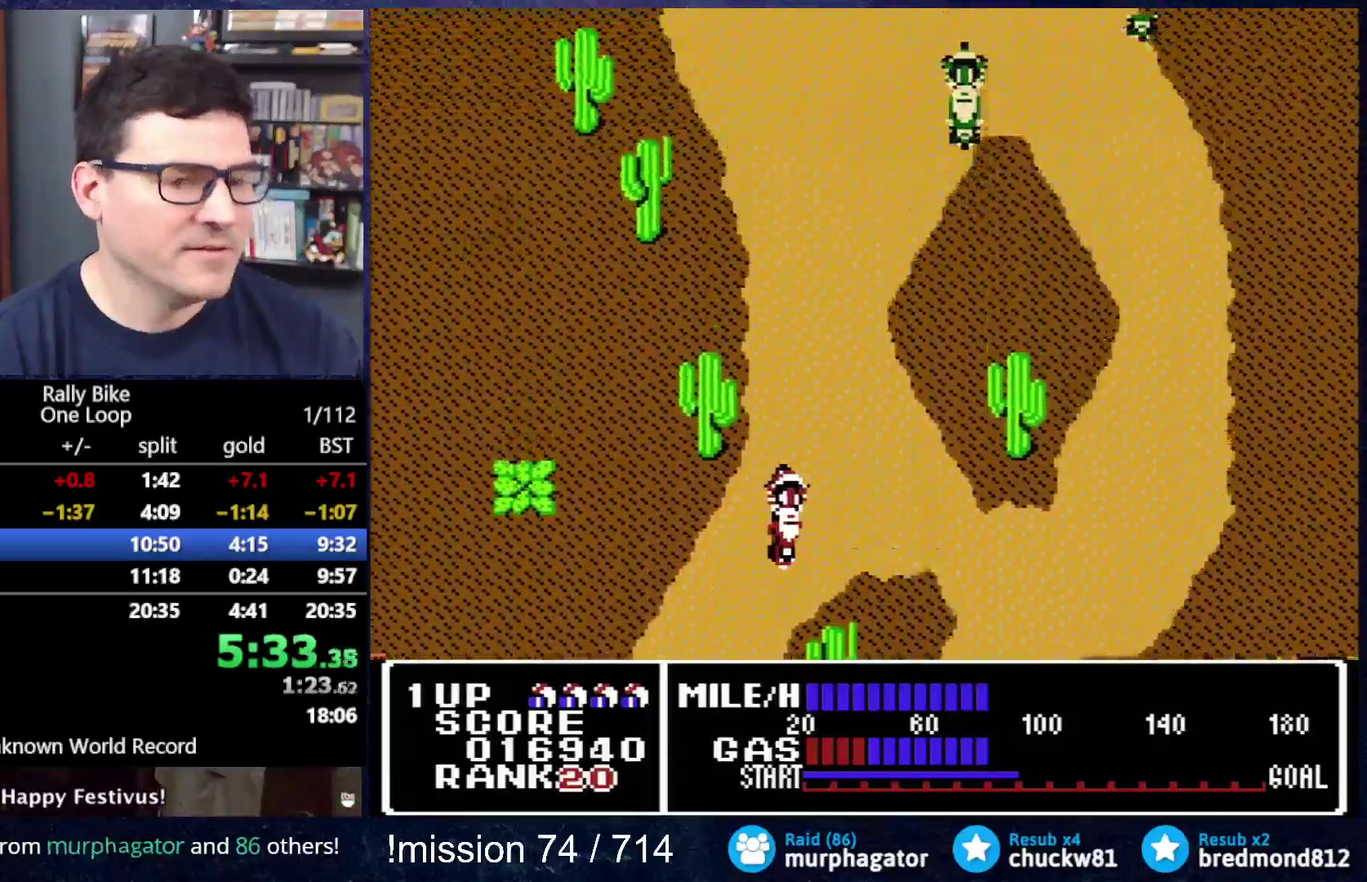
{"buttons": ["A"], "events": [[267, "DPAD_RIGHT", "up"]]}
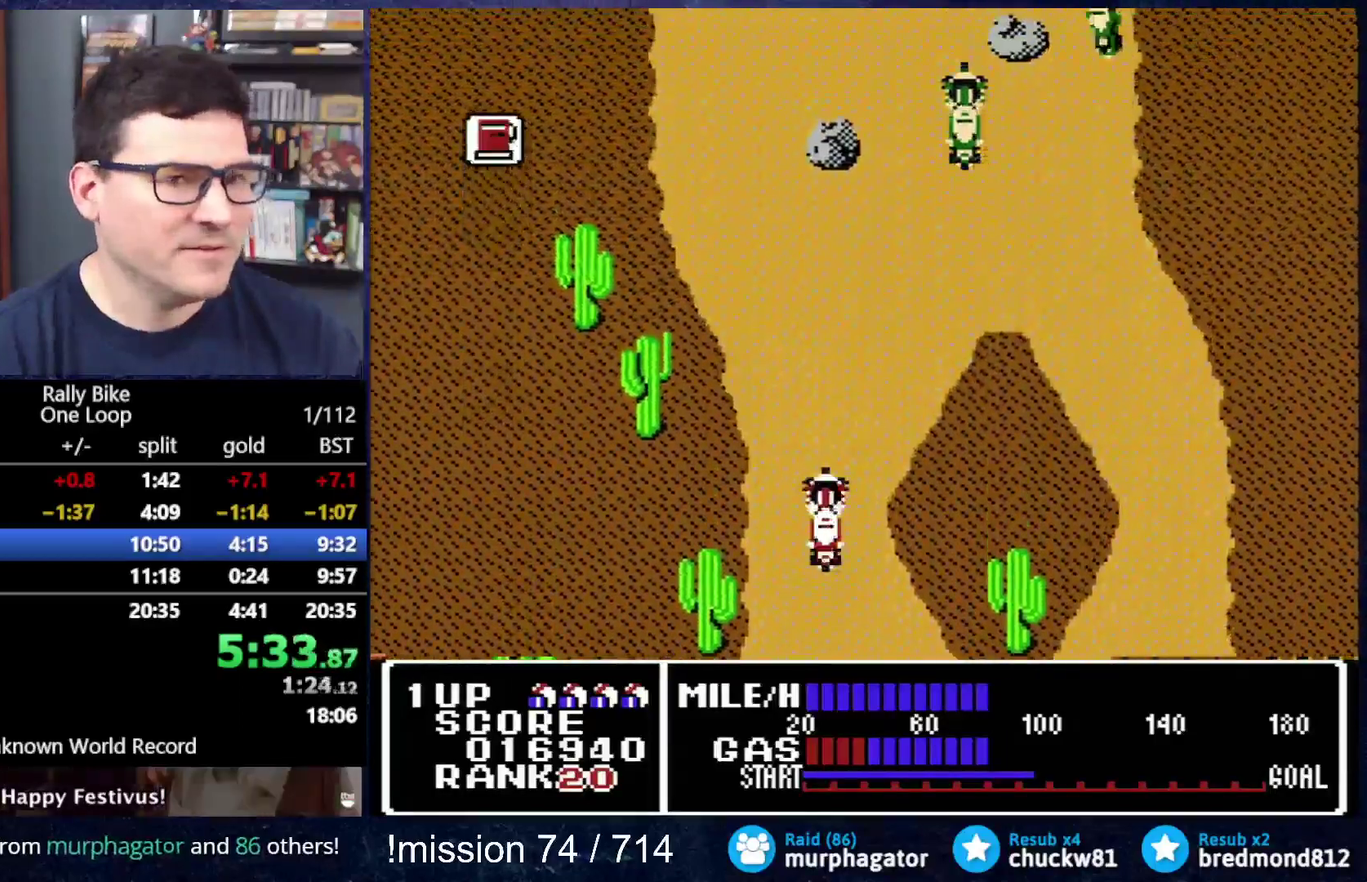
{"buttons": ["A"], "events": [[134, "DPAD_LEFT", "down"], [401, "DPAD_LEFT", "up"]]}
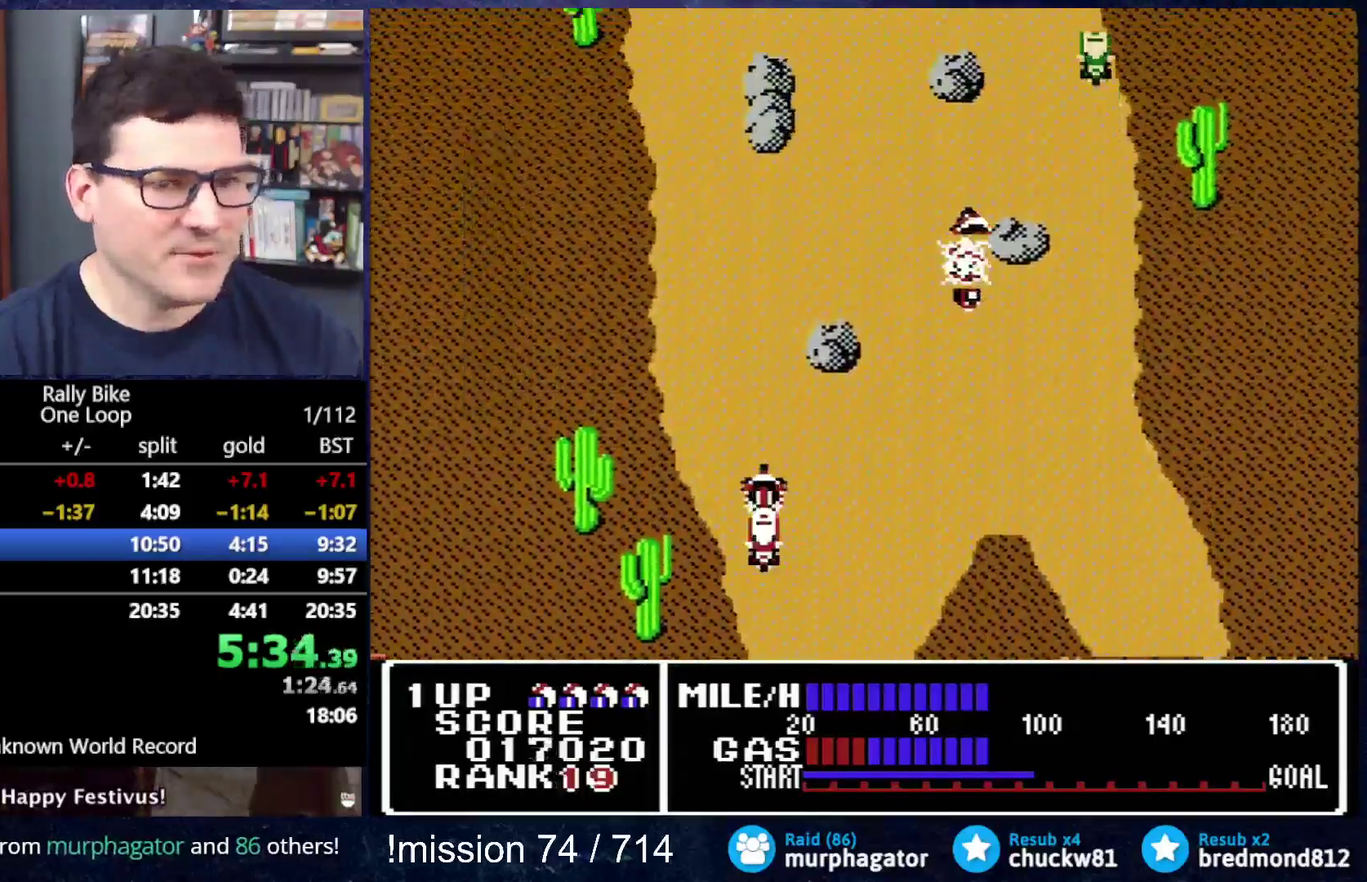
{"buttons": ["A"], "events": [[67, "DPAD_LEFT", "down"], [350, "DPAD_LEFT", "up"]]}
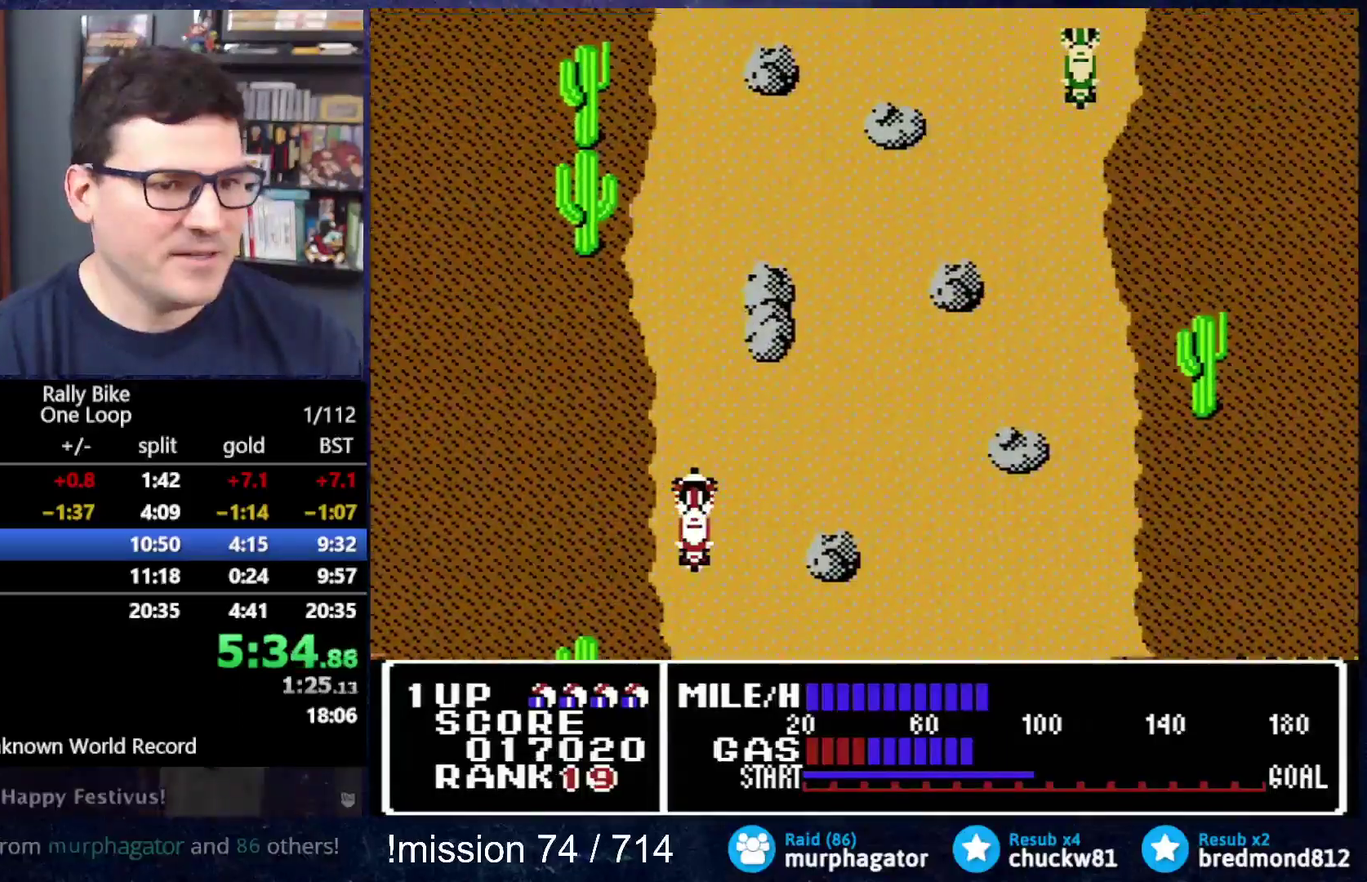
{"buttons": ["A"], "events": []}
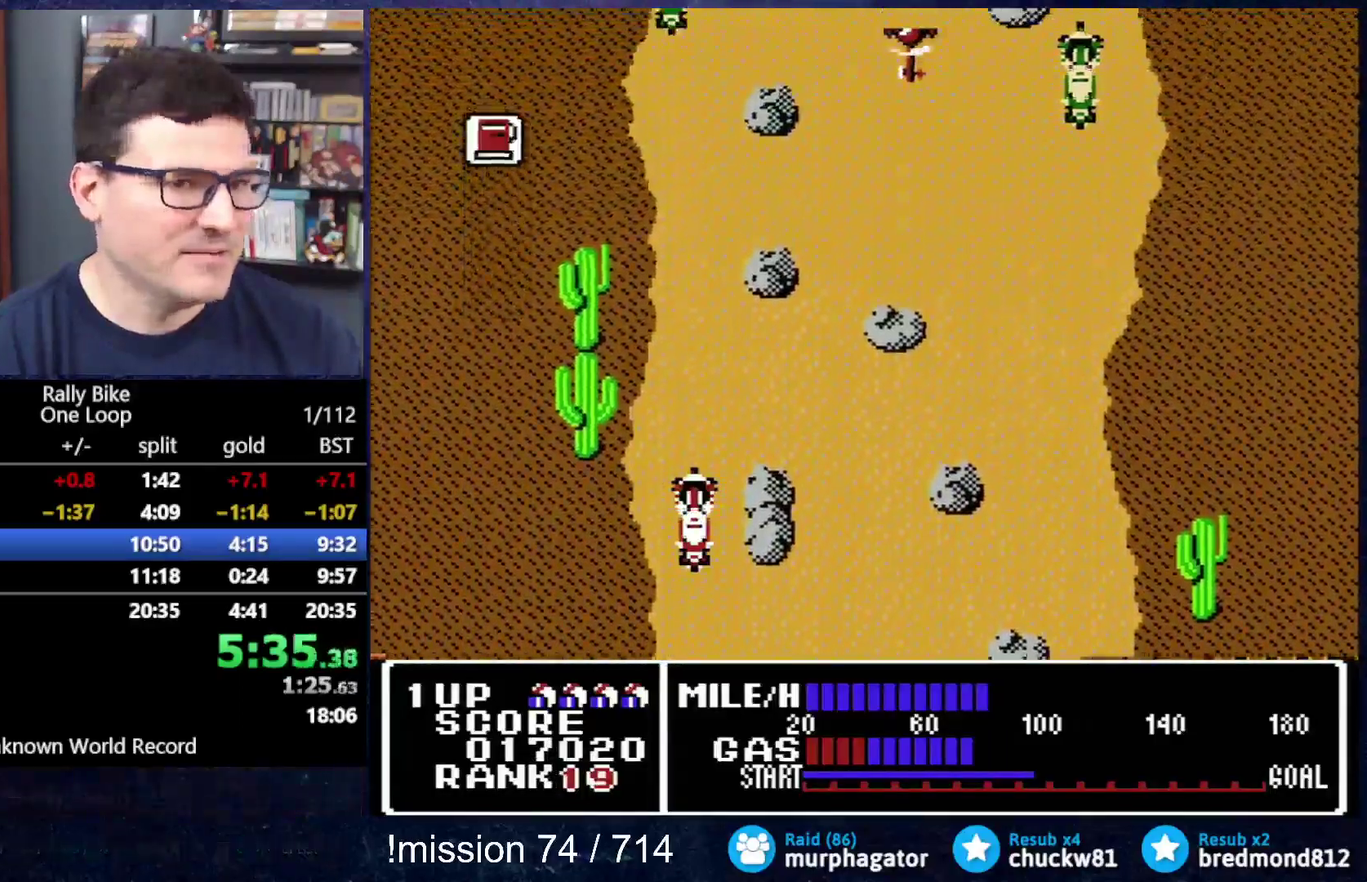
{"buttons": ["A"], "events": []}
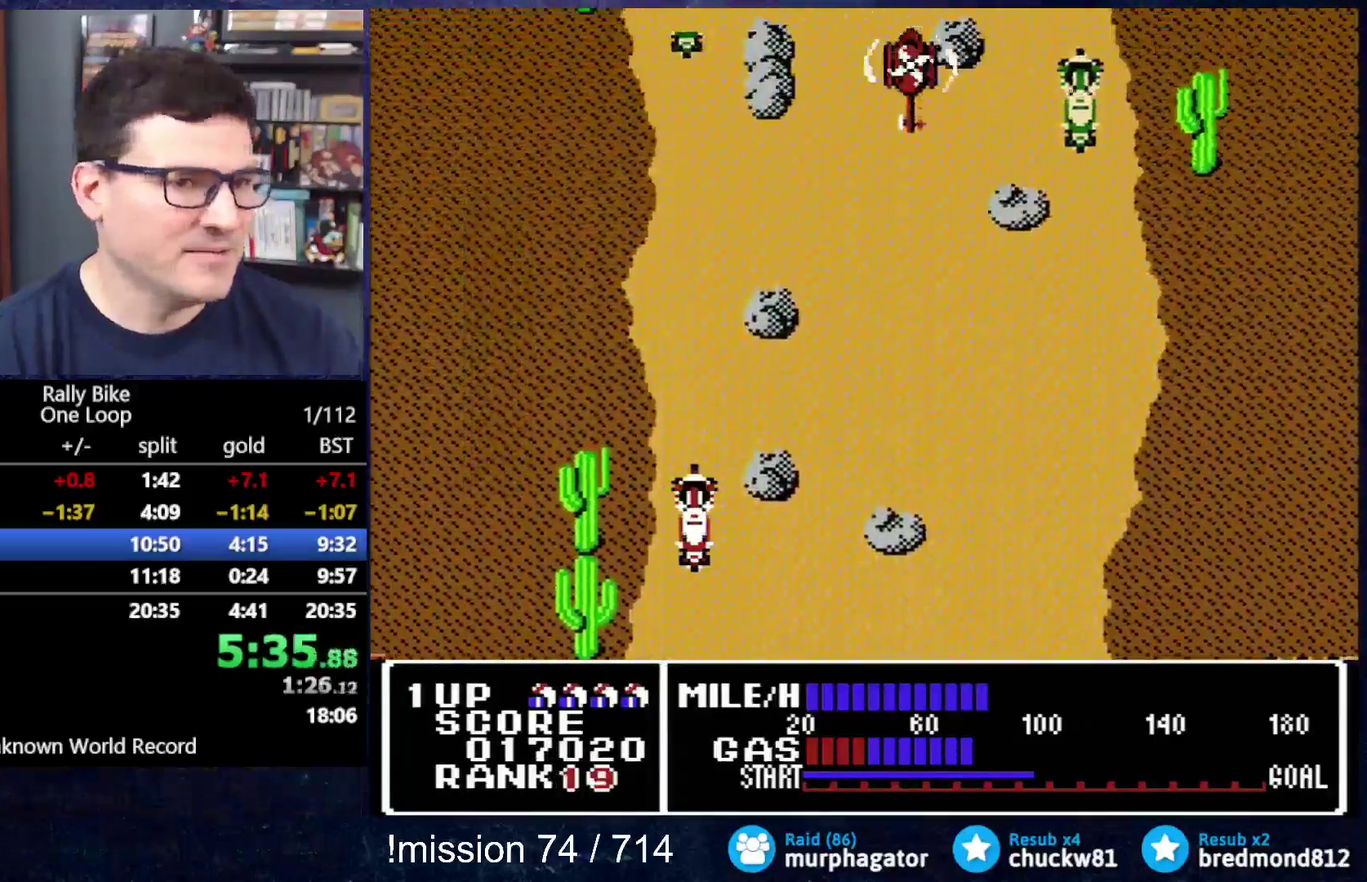
{"buttons": ["A"], "events": []}
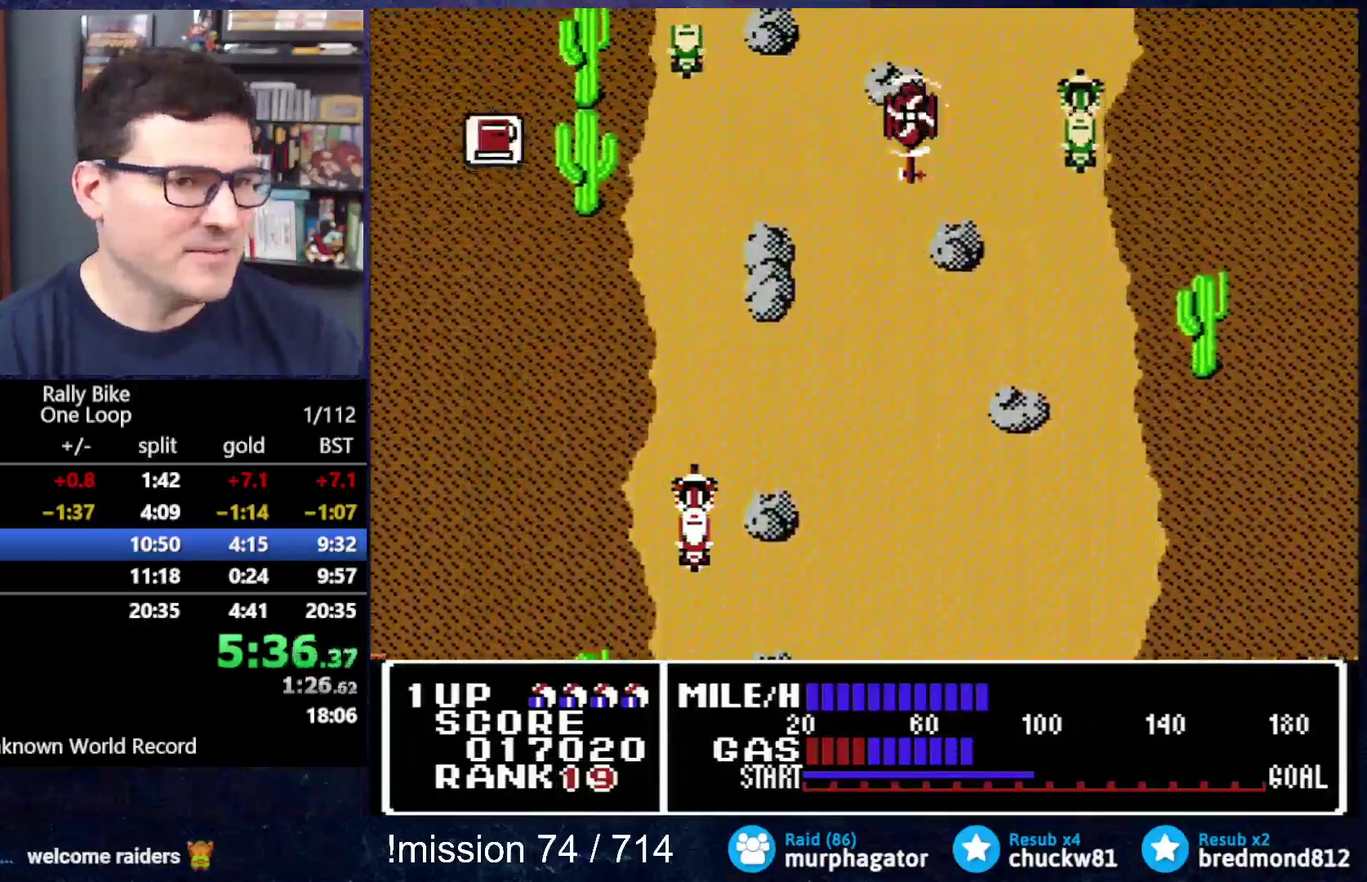
{"buttons": ["A"], "events": []}
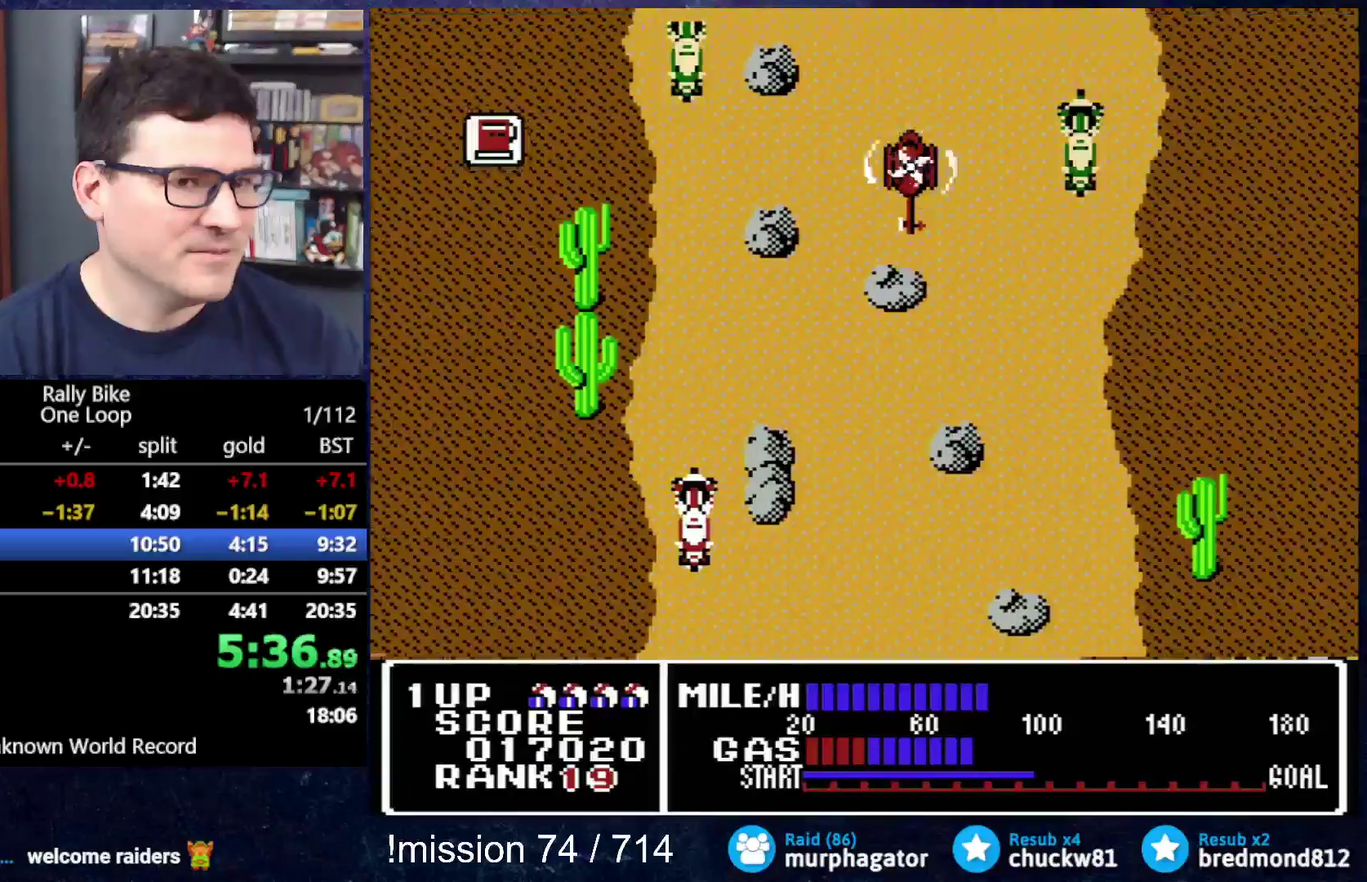
{"buttons": ["A"], "events": []}
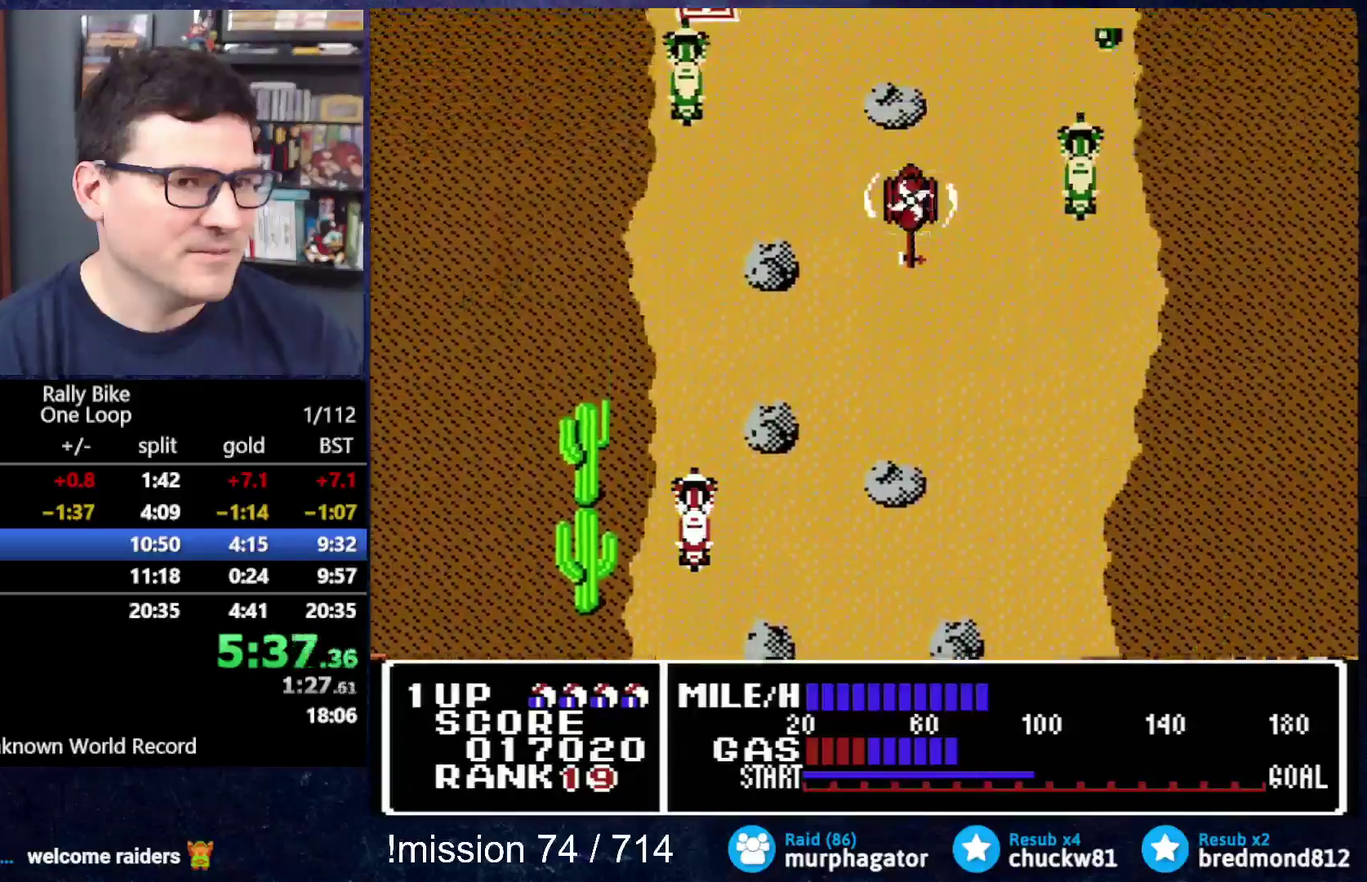
{"buttons": ["A"], "events": []}
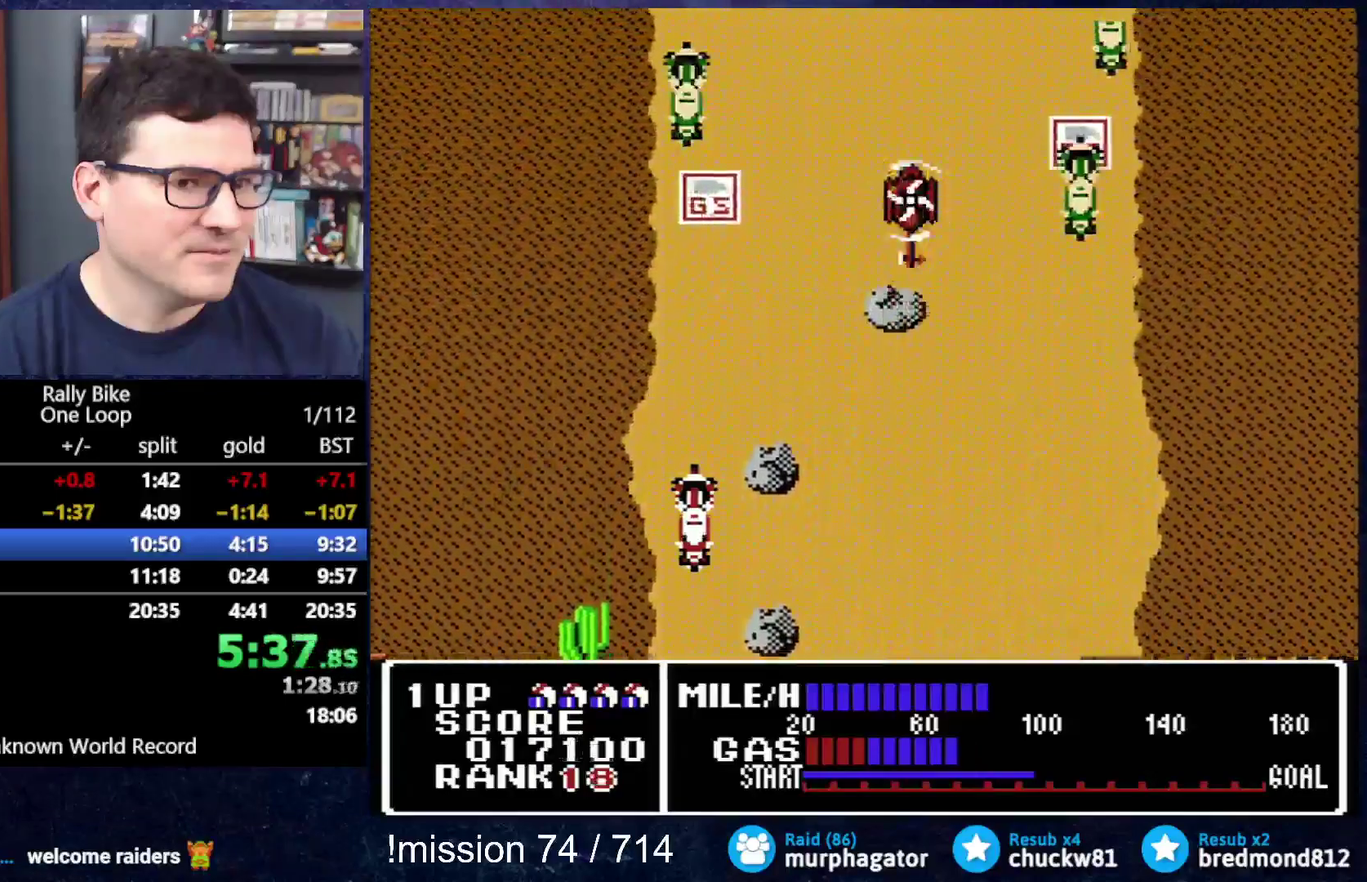
{"buttons": ["B"], "events": [[383, "A", "up"], [483, "B", "down"]]}
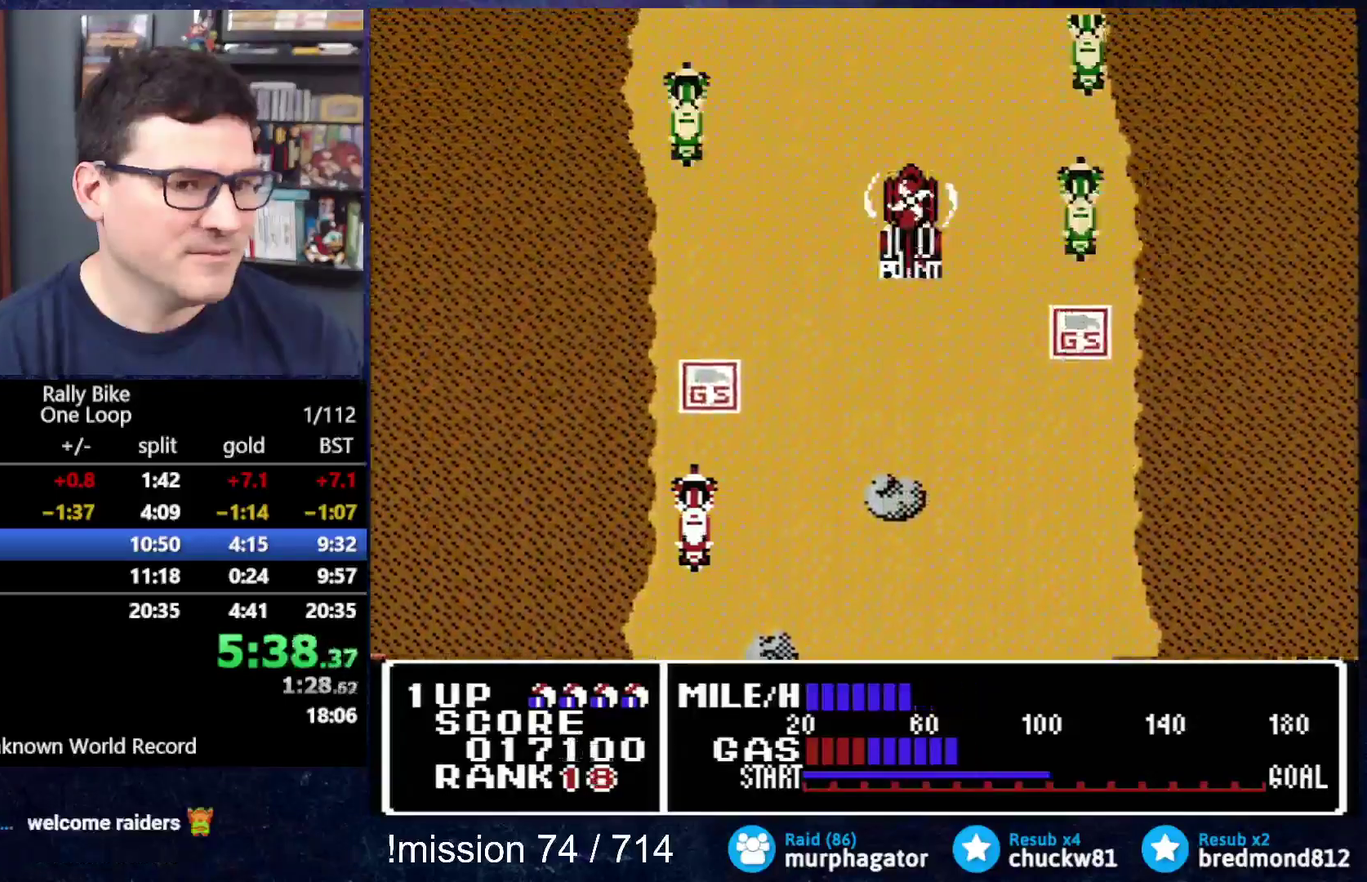
{"buttons": ["B"], "events": []}
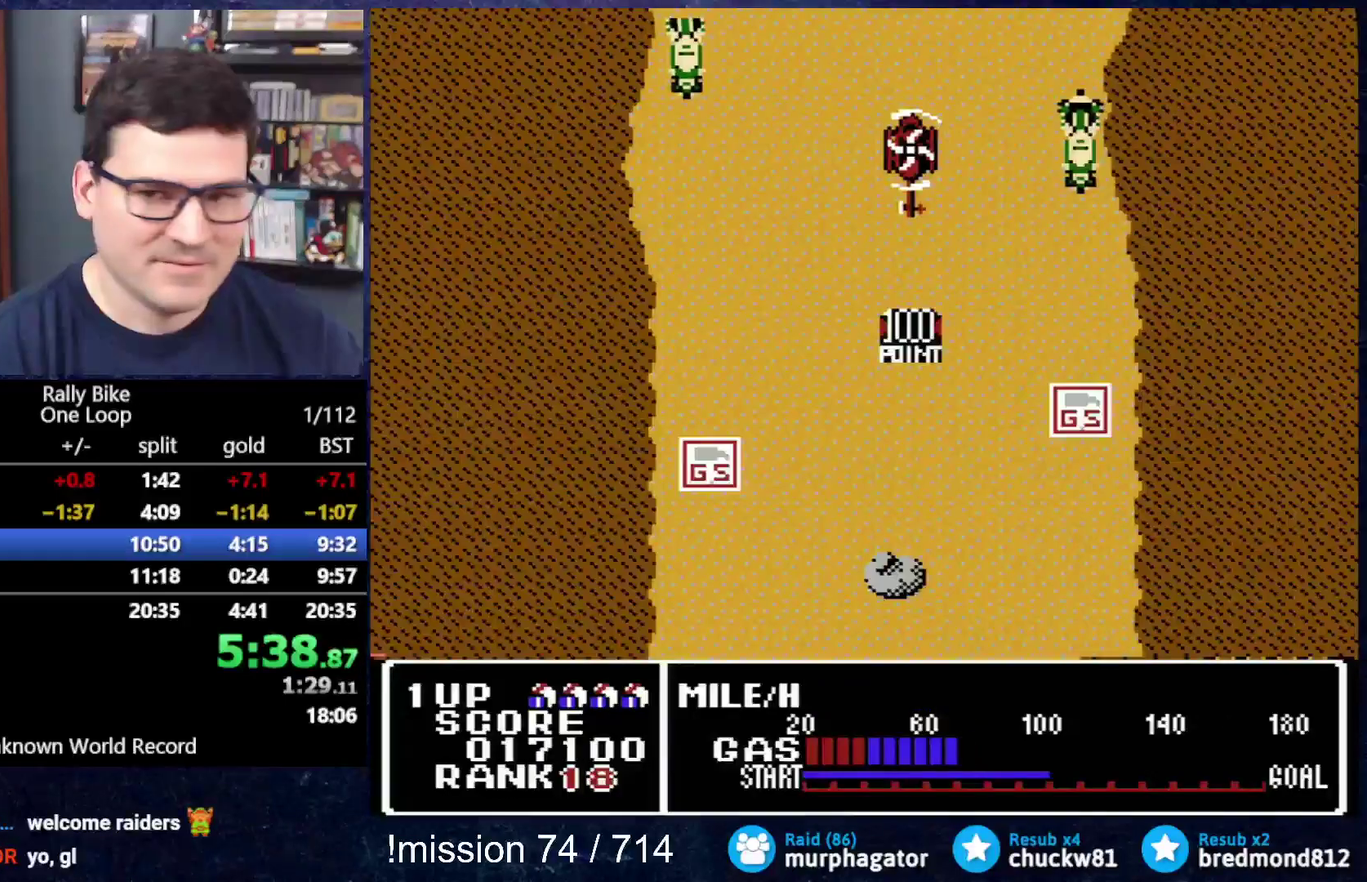
{"buttons": ["B"], "events": []}
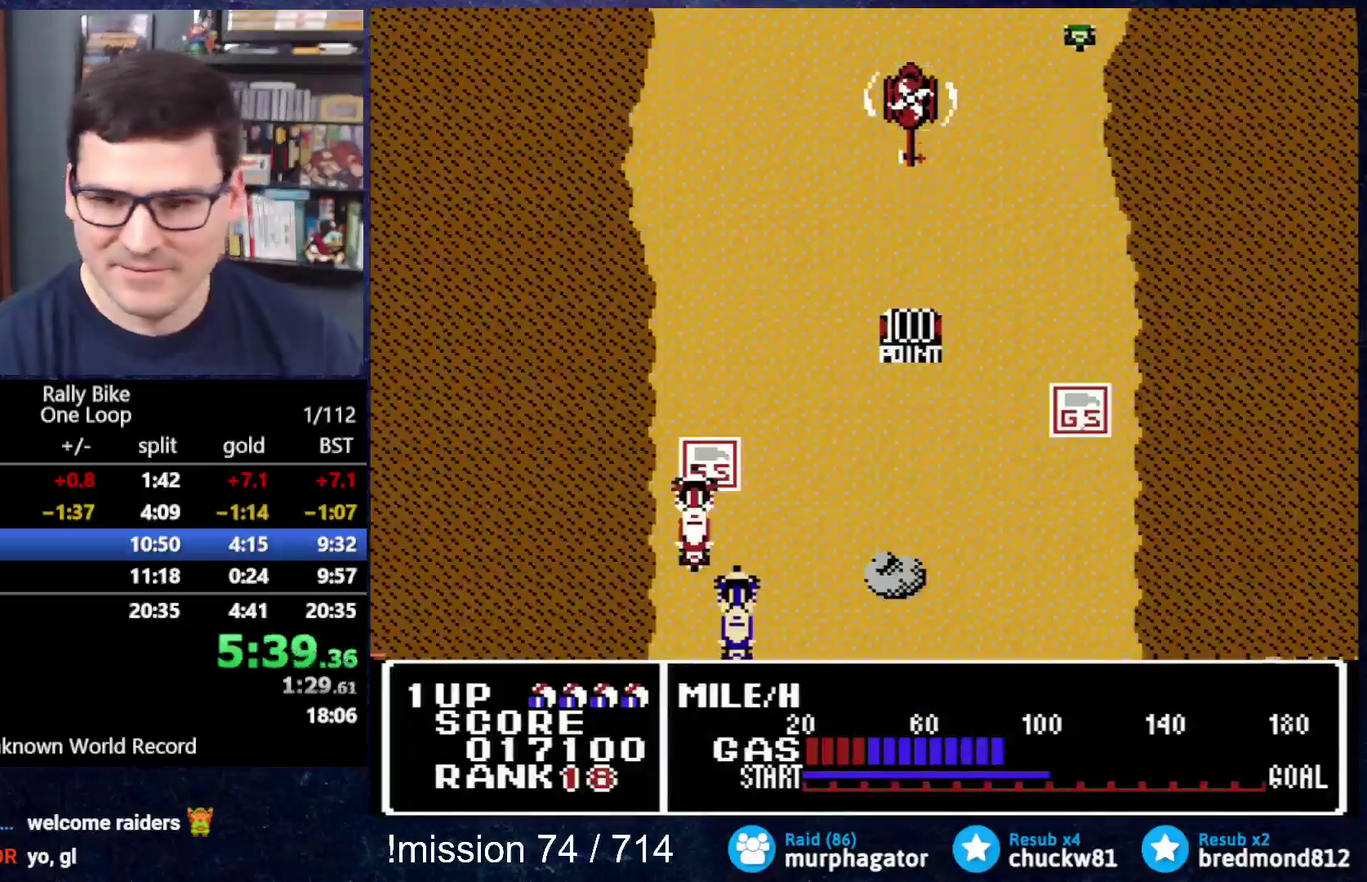
{"buttons": ["B"], "events": []}
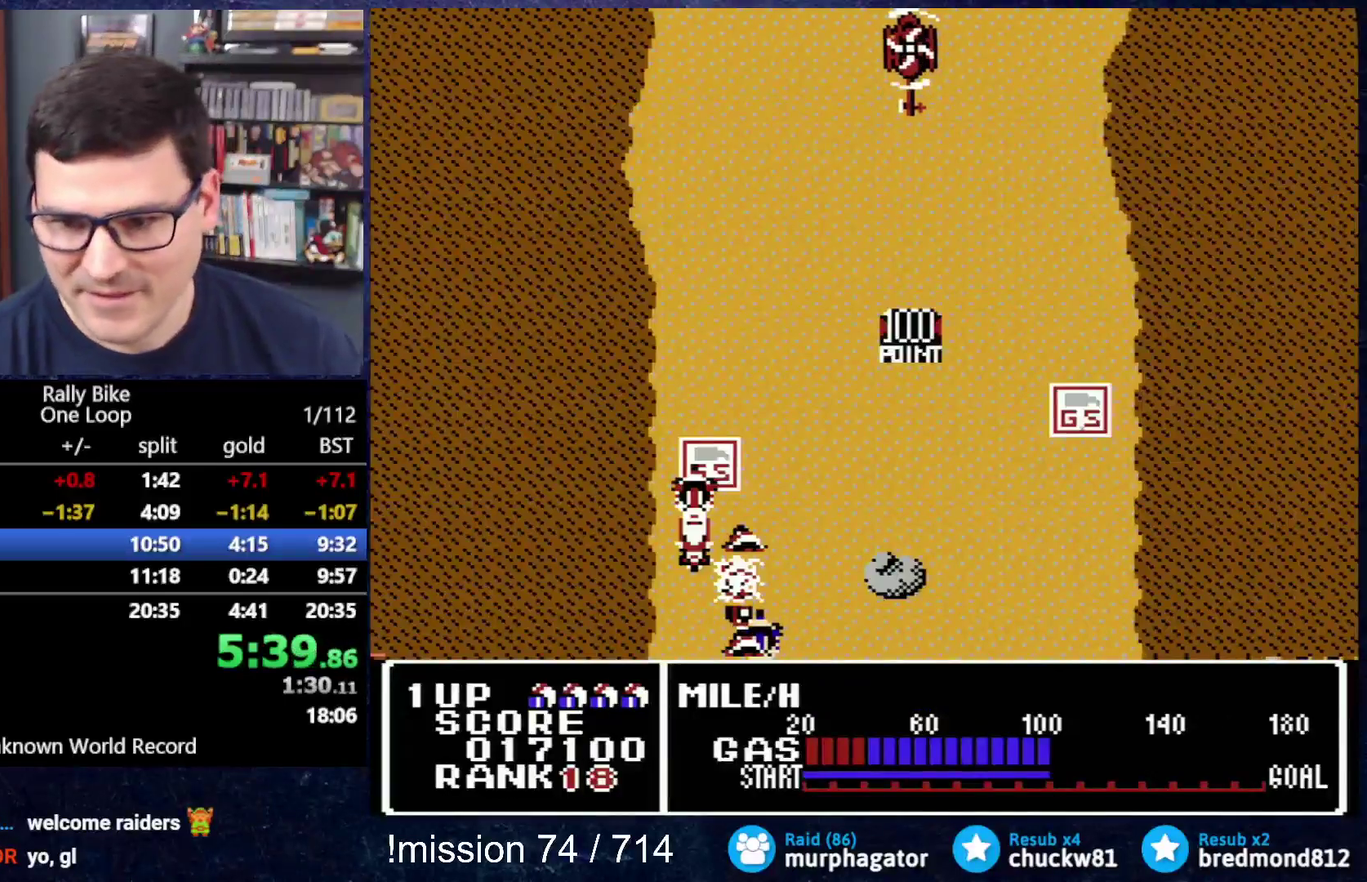
{"buttons": ["B"], "events": []}
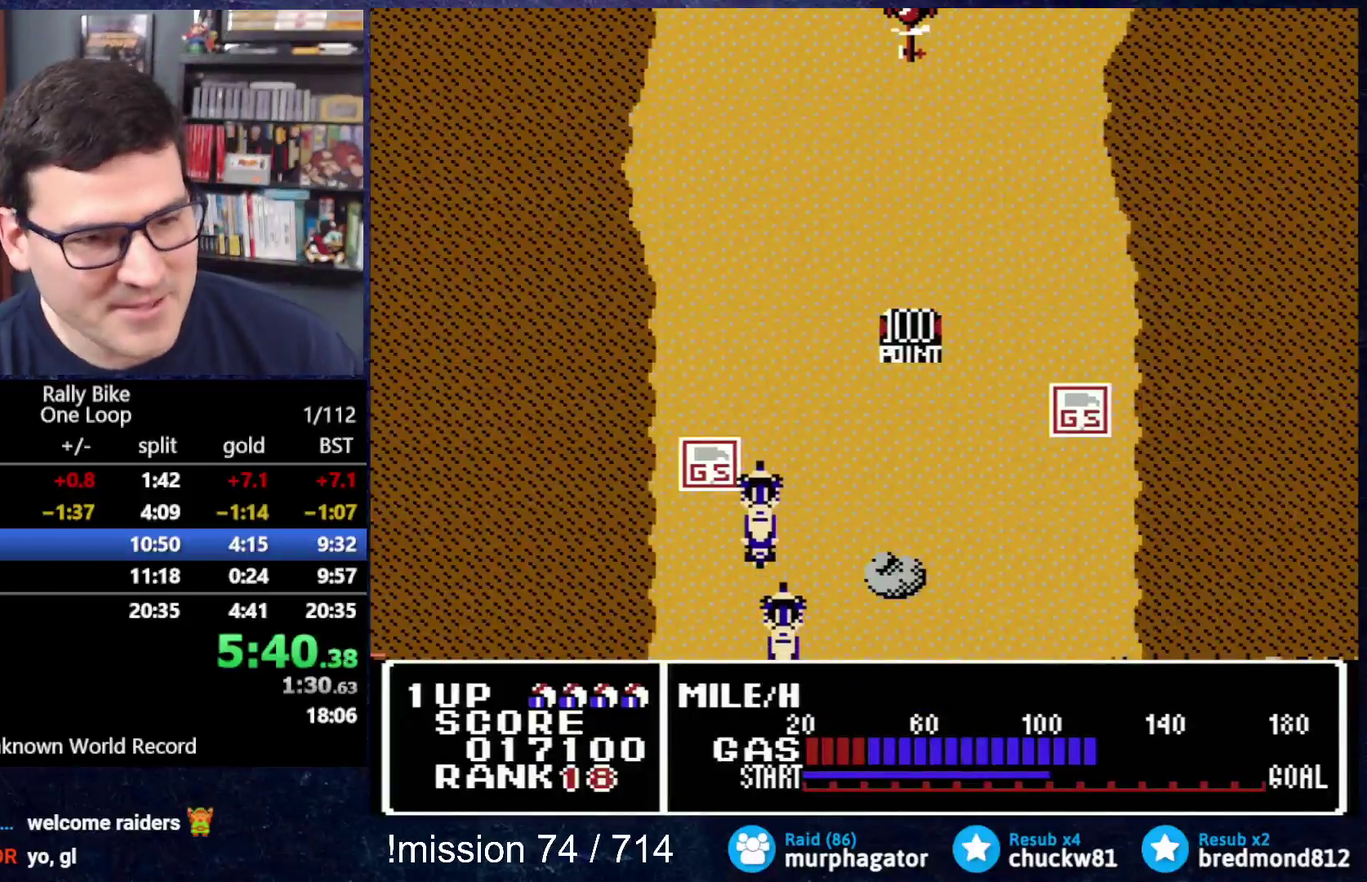
{"buttons": ["B"], "events": []}
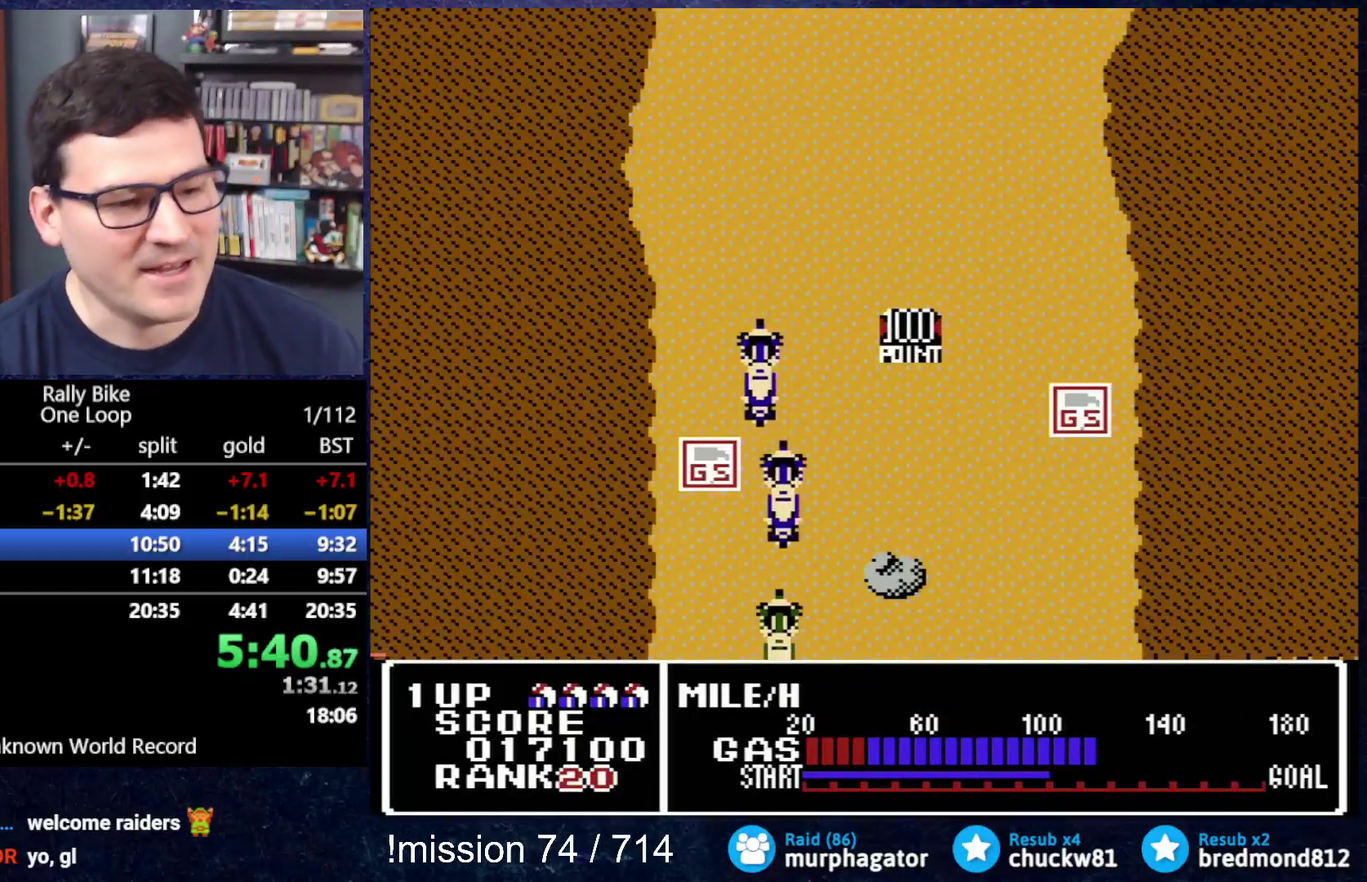
{"buttons": ["B"], "events": []}
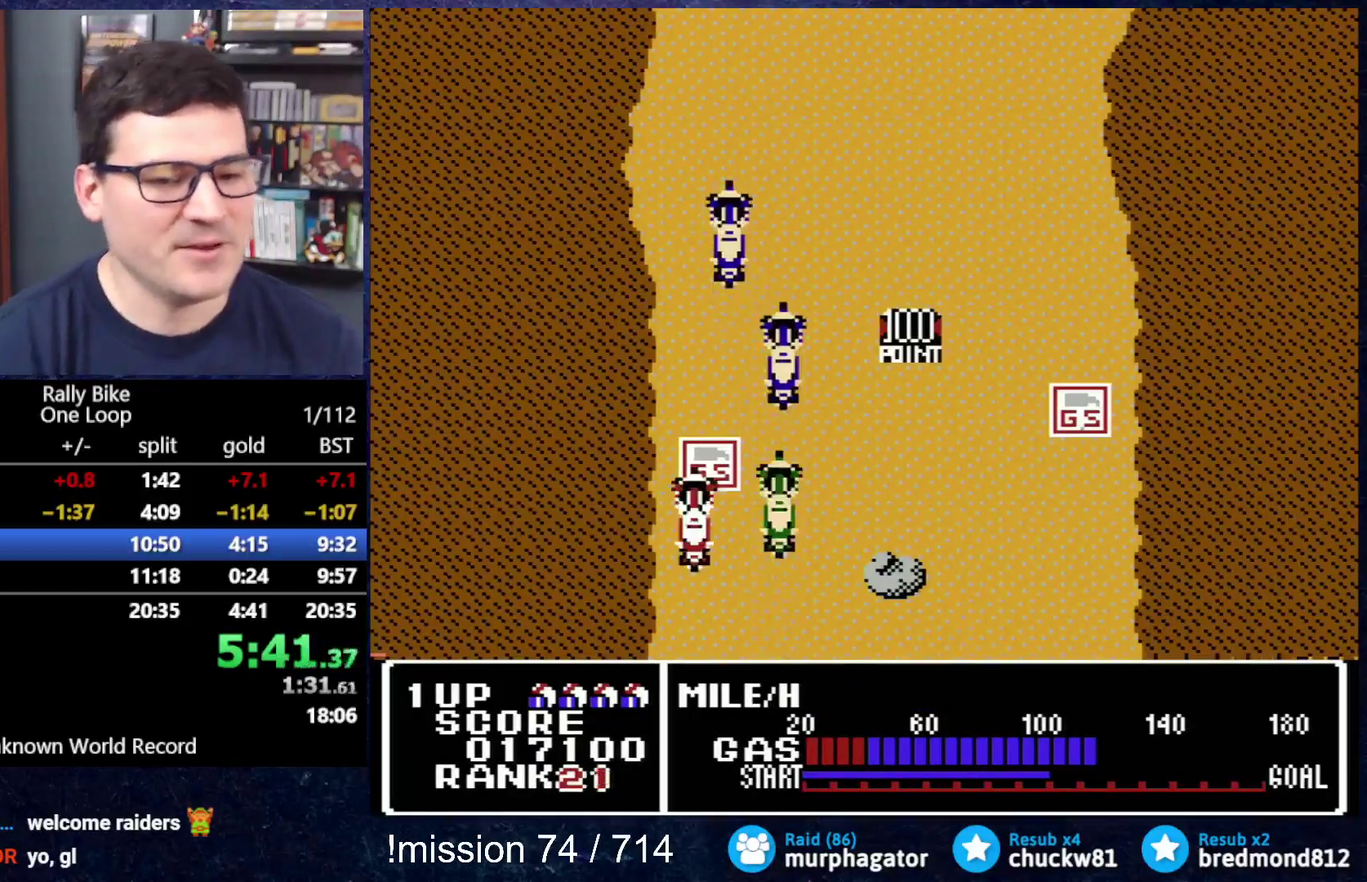
{"buttons": ["B"], "events": []}
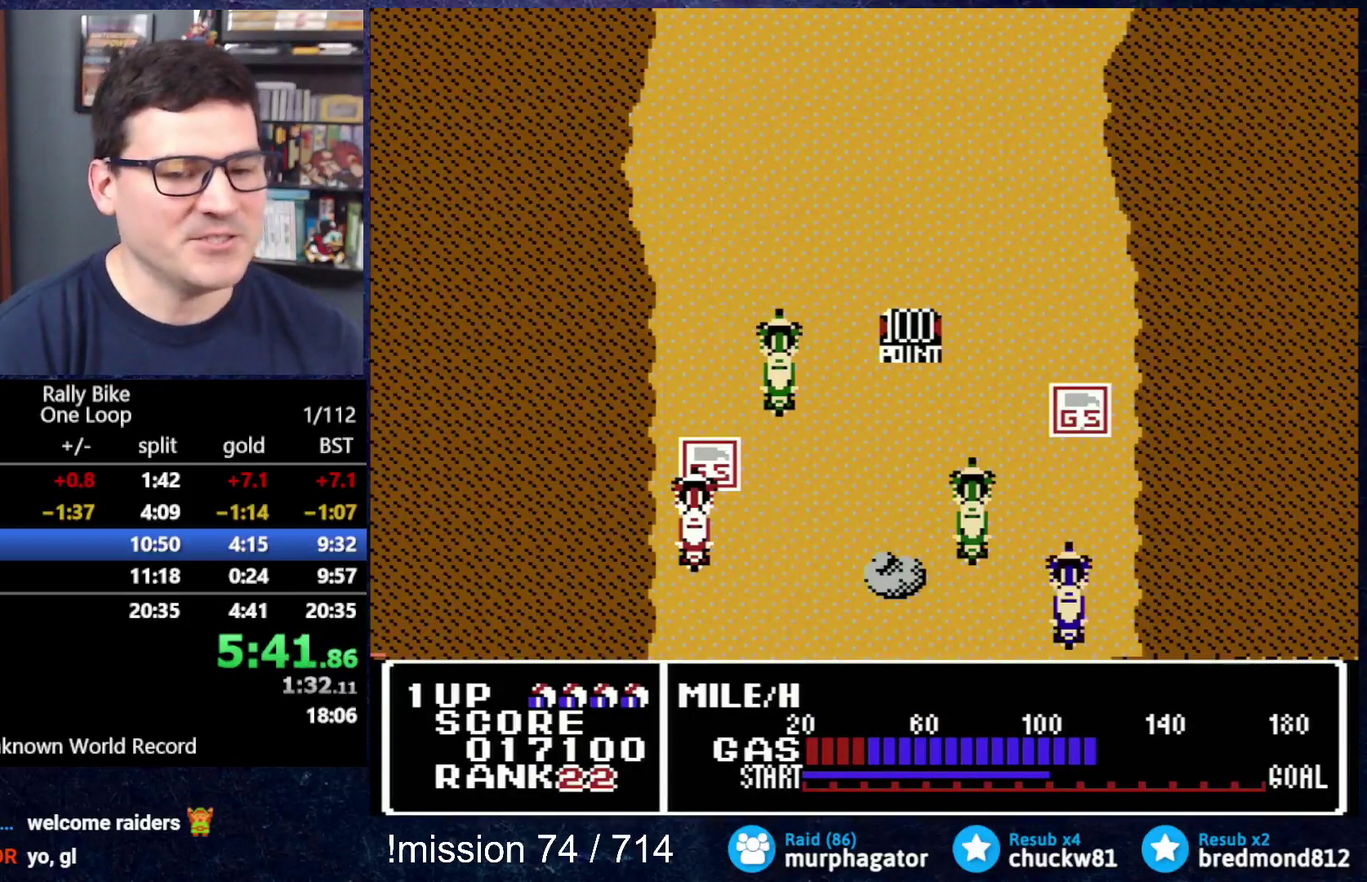
{"buttons": ["B"], "events": []}
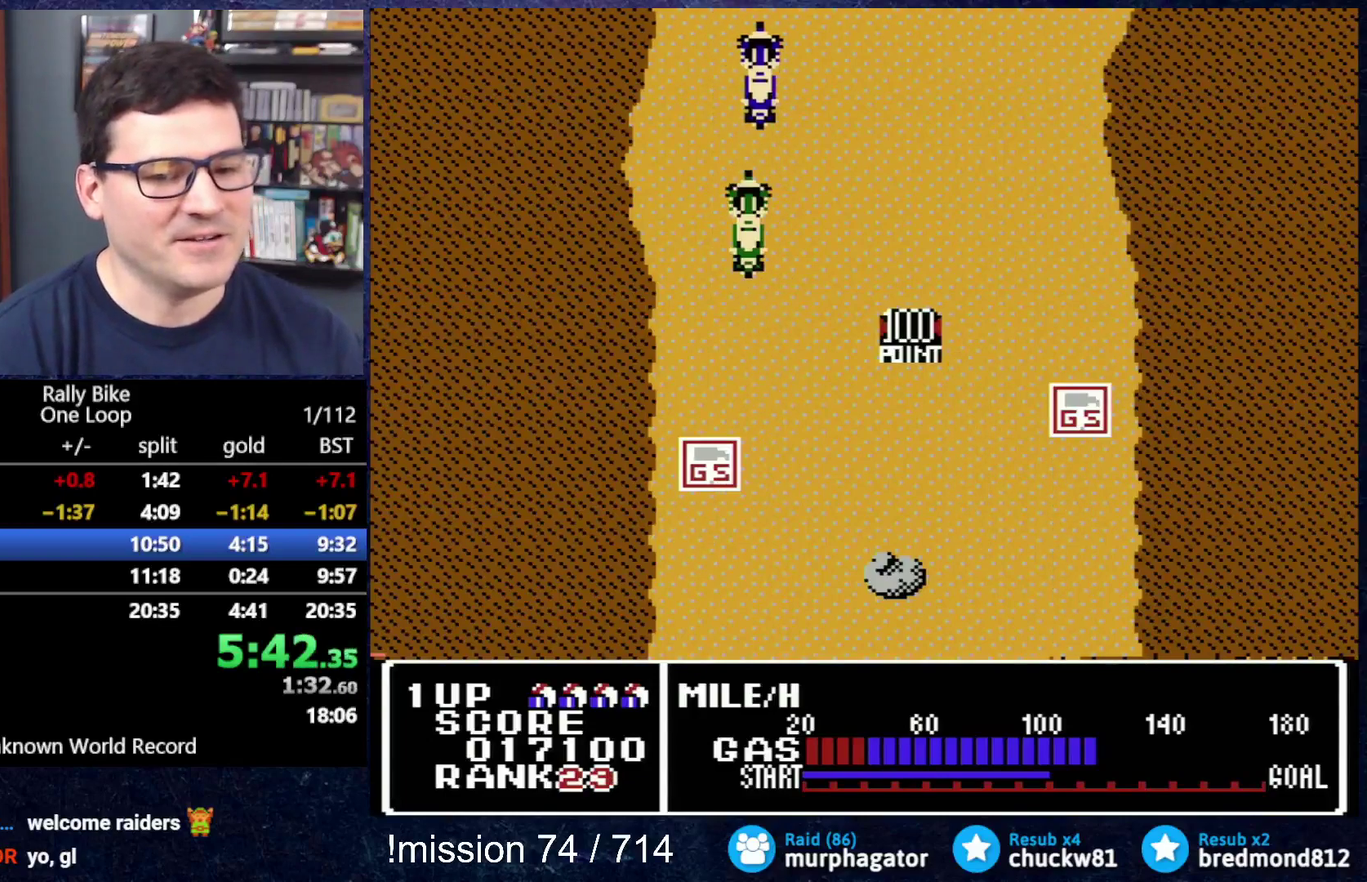
{"buttons": ["B"], "events": []}
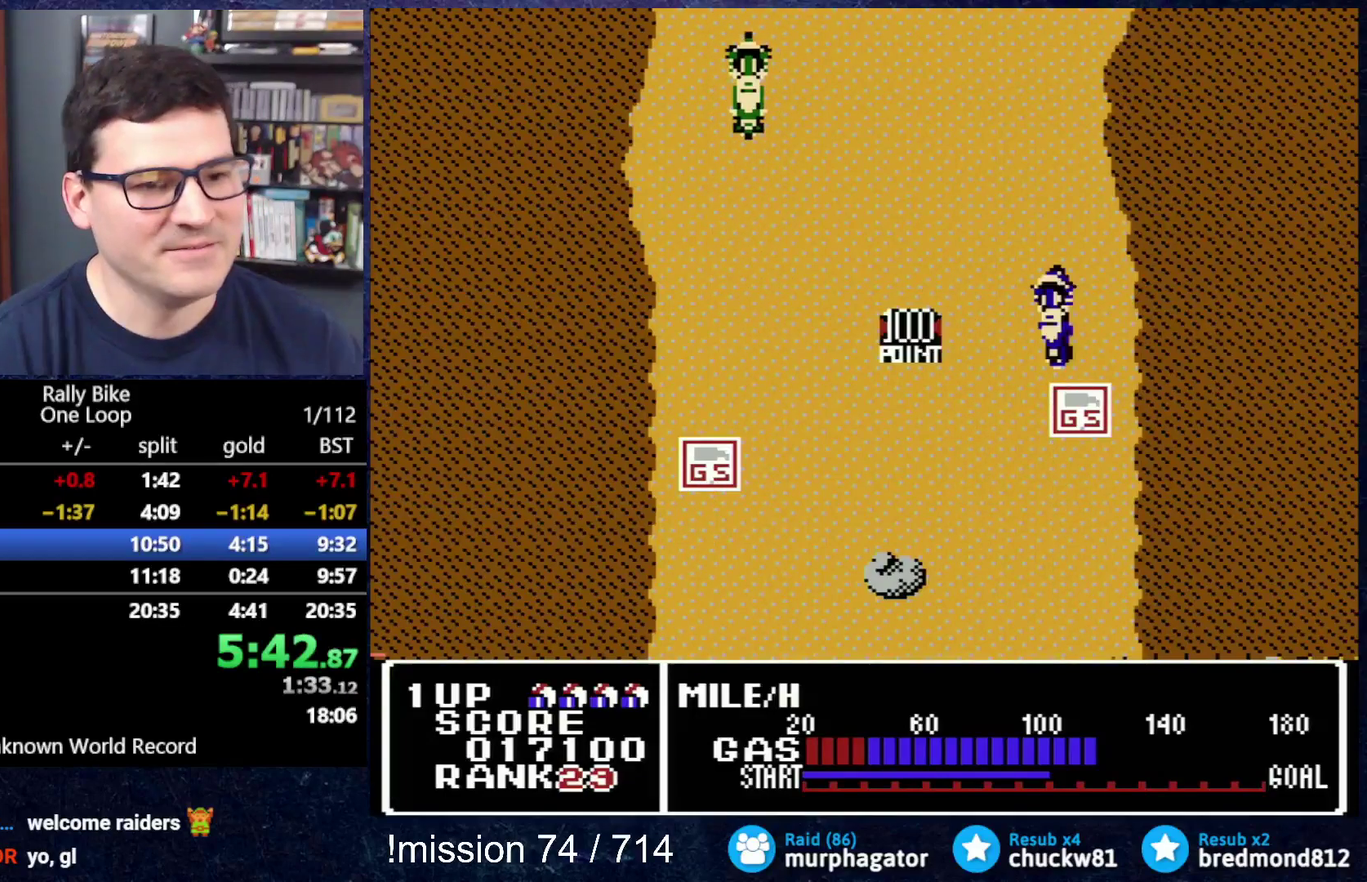
{"buttons": ["B"], "events": []}
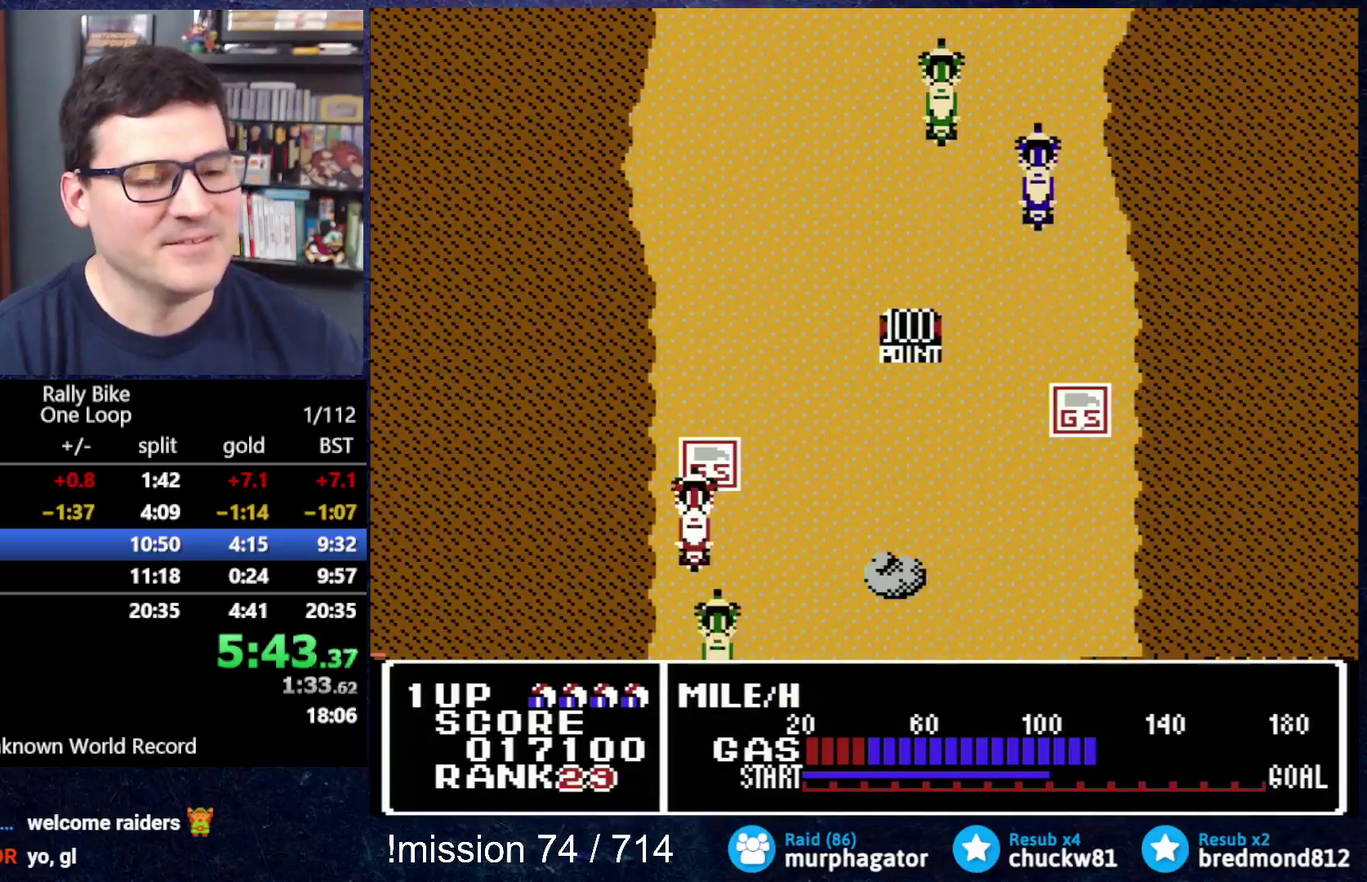
{"buttons": ["B"], "events": []}
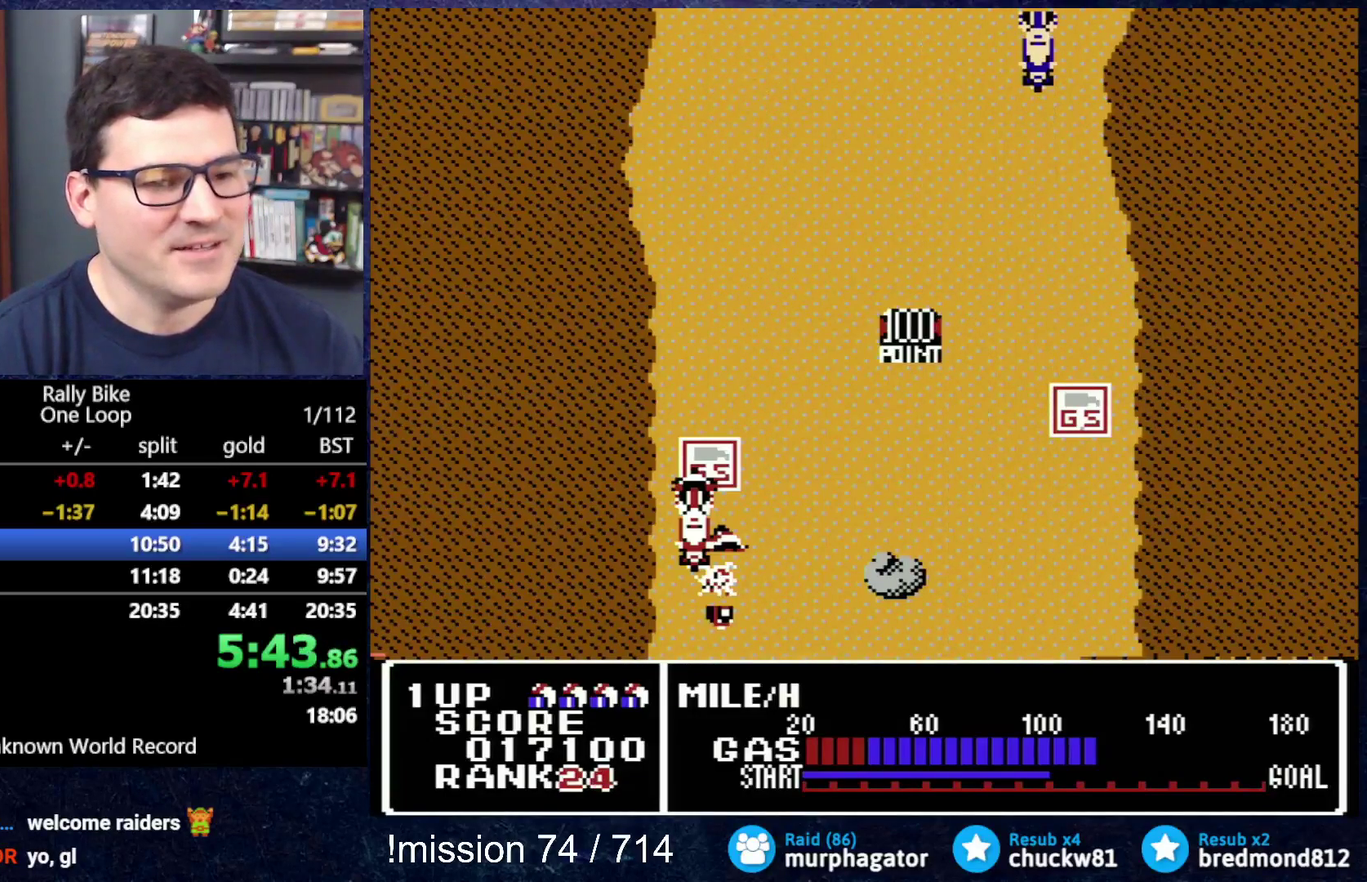
{"buttons": ["B"], "events": []}
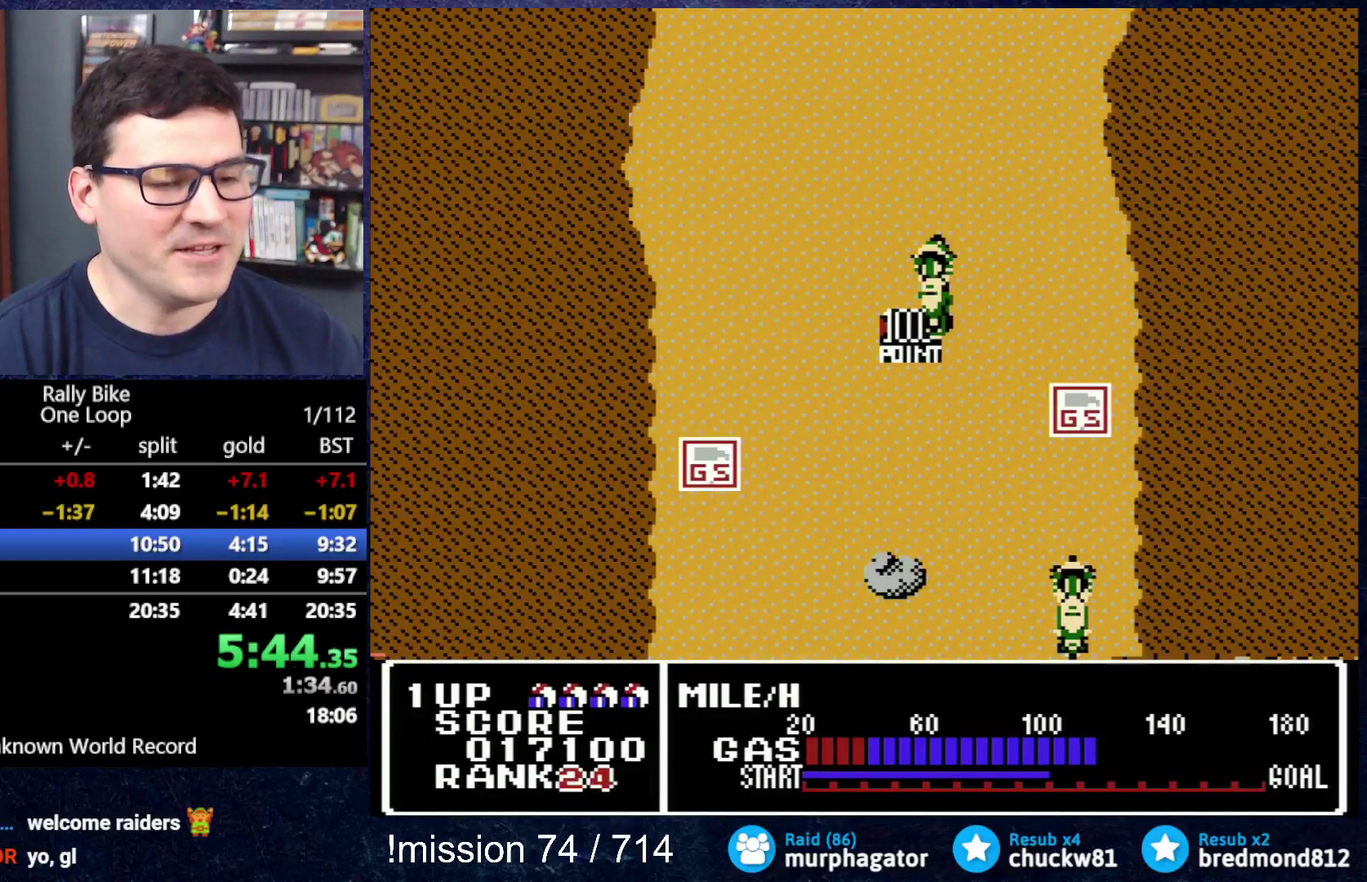
{"buttons": ["A"], "events": [[250, "A", "down"], [250, "B", "up"]]}
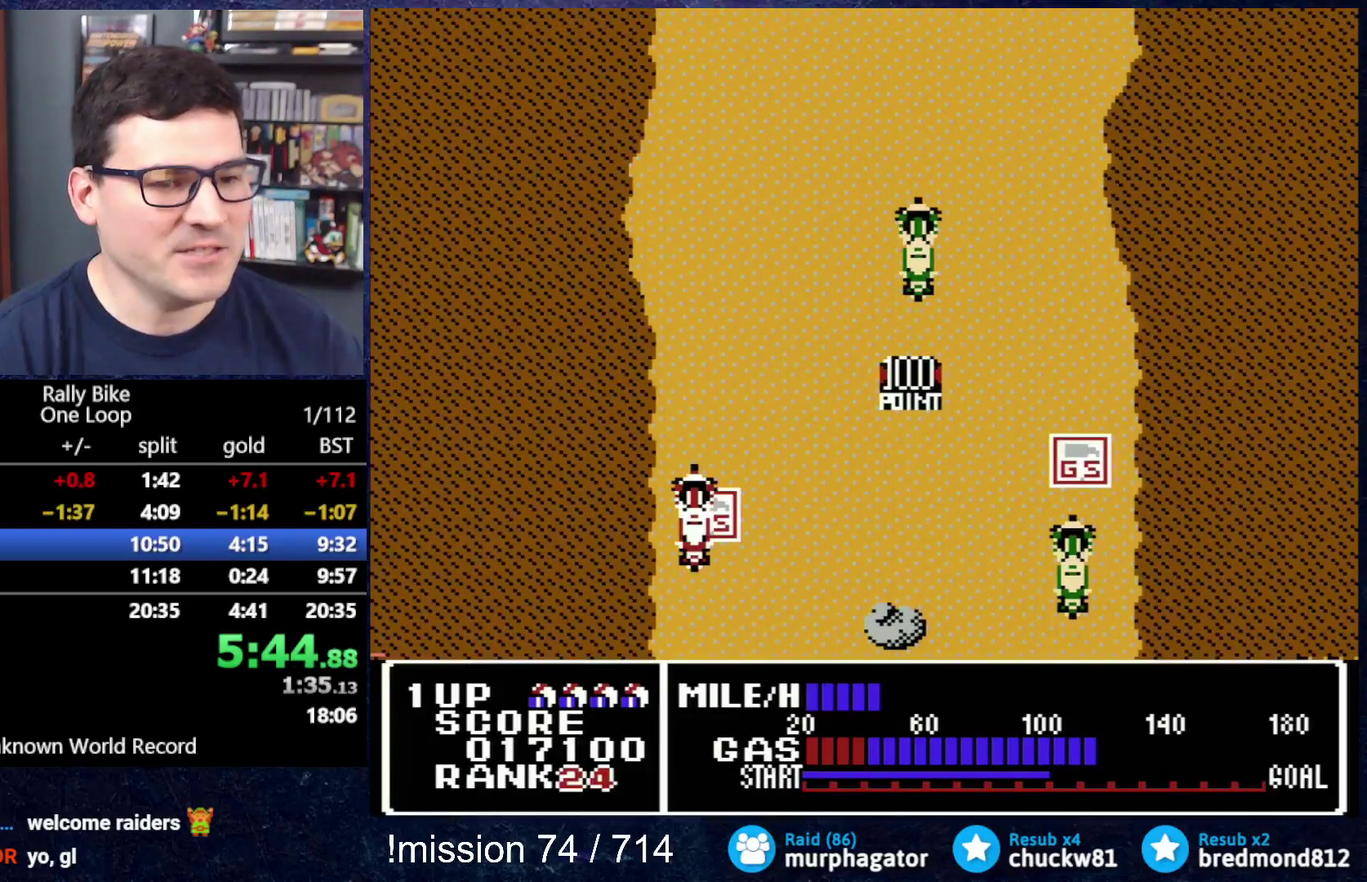
{"buttons": ["A"], "events": []}
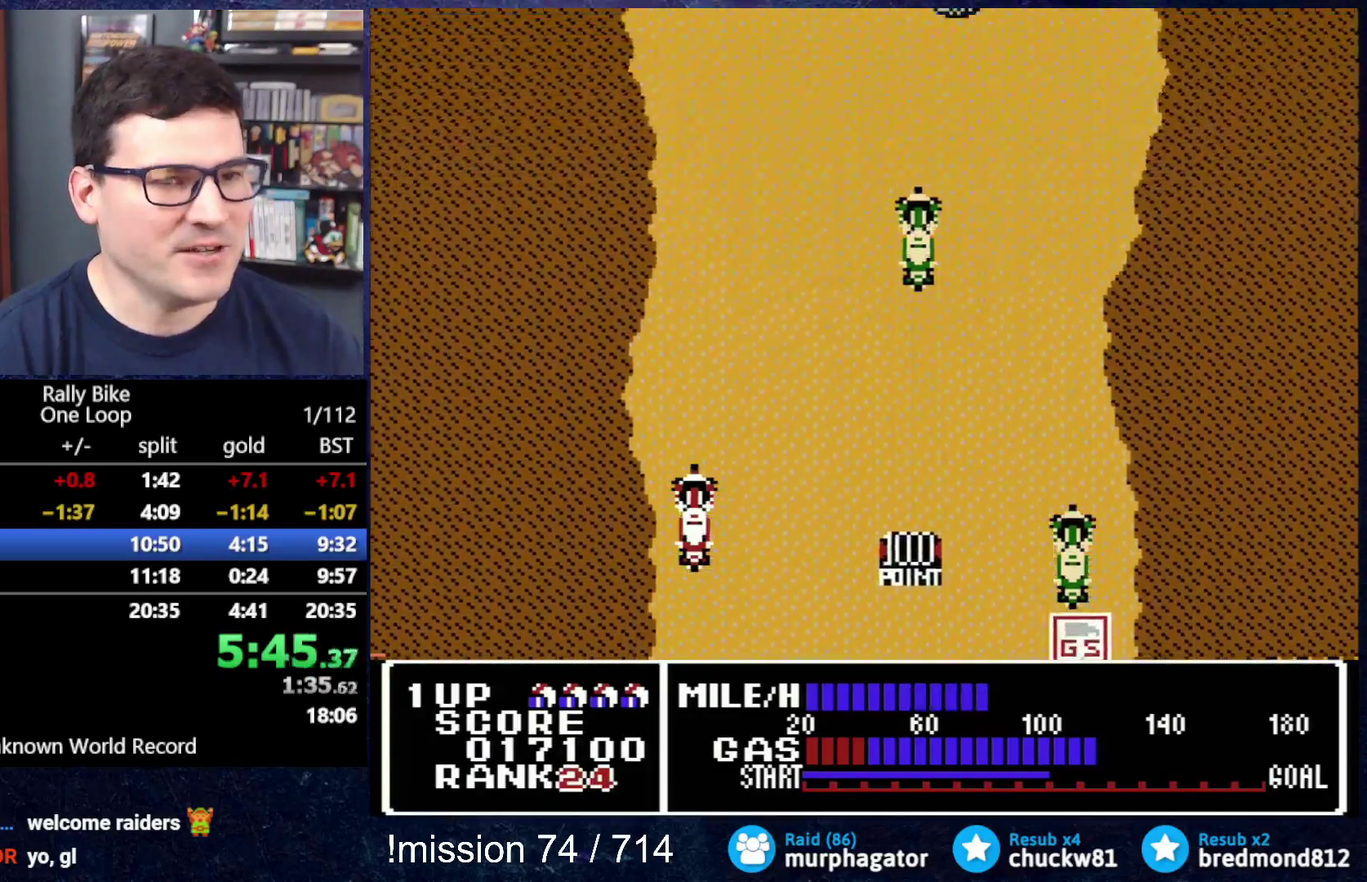
{"buttons": ["A"], "events": []}